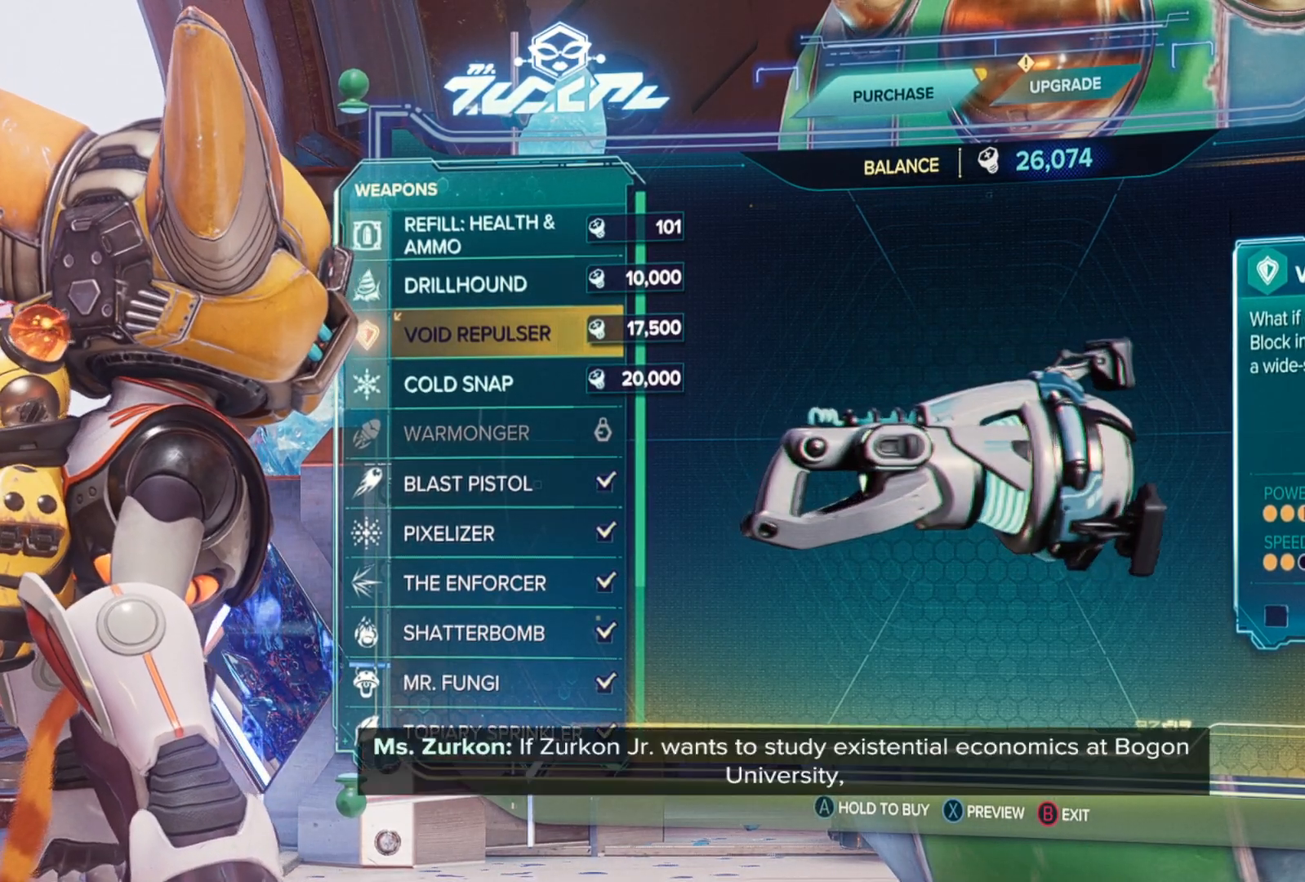
Gameplay with a controller (Xbox layout); each line is a JSON object with the inputs held at the frame after it. "events" lists button and stick changes between this image and that frame as [ms after this image, input, new state], when the widget could be followed in between. Not read: Z.
{"buttons": [], "left_stick": "center", "right_stick": "center", "events": [[350, "DPAD_DOWN", "down"], [467, "DPAD_DOWN", "up"]]}
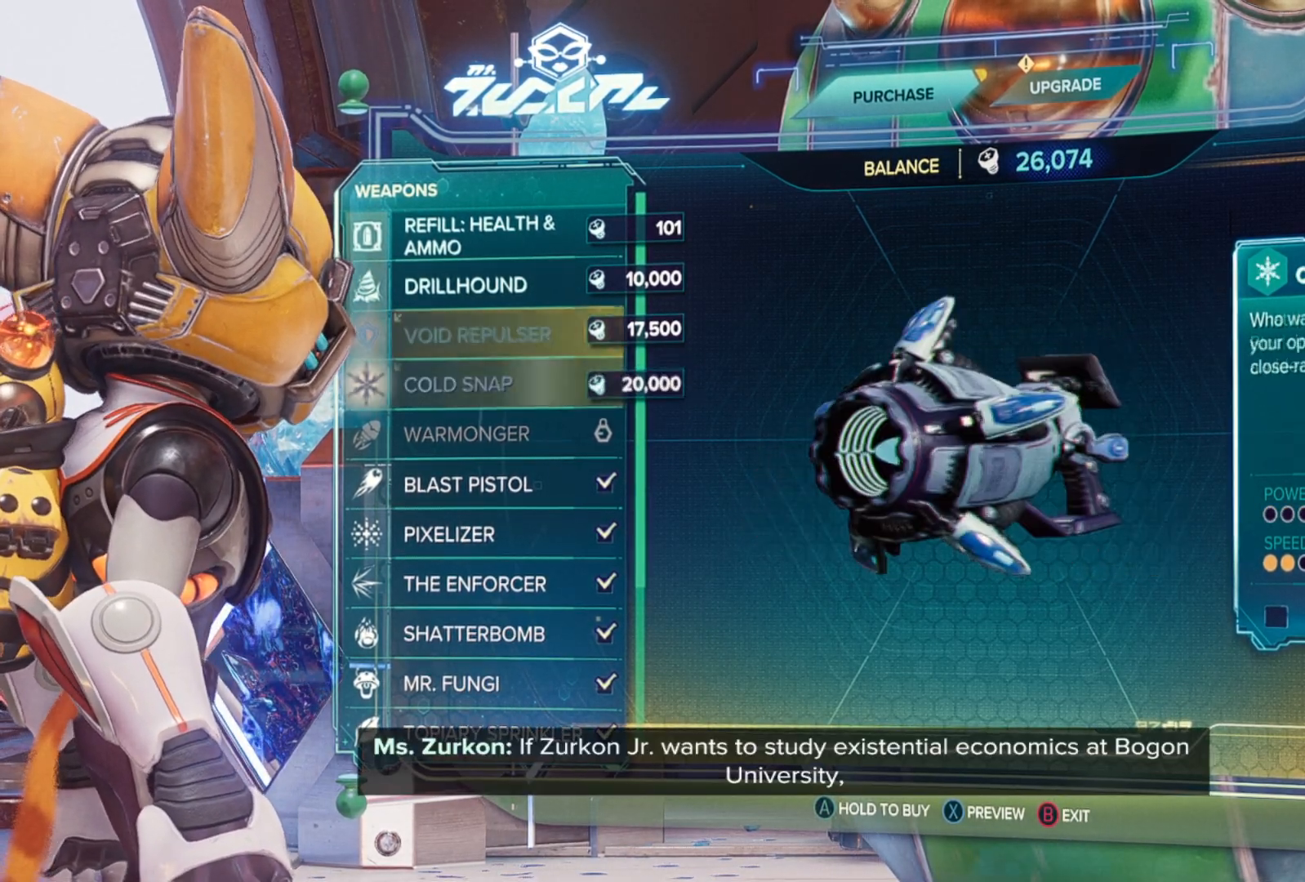
{"buttons": [], "left_stick": "center", "right_stick": "center", "events": []}
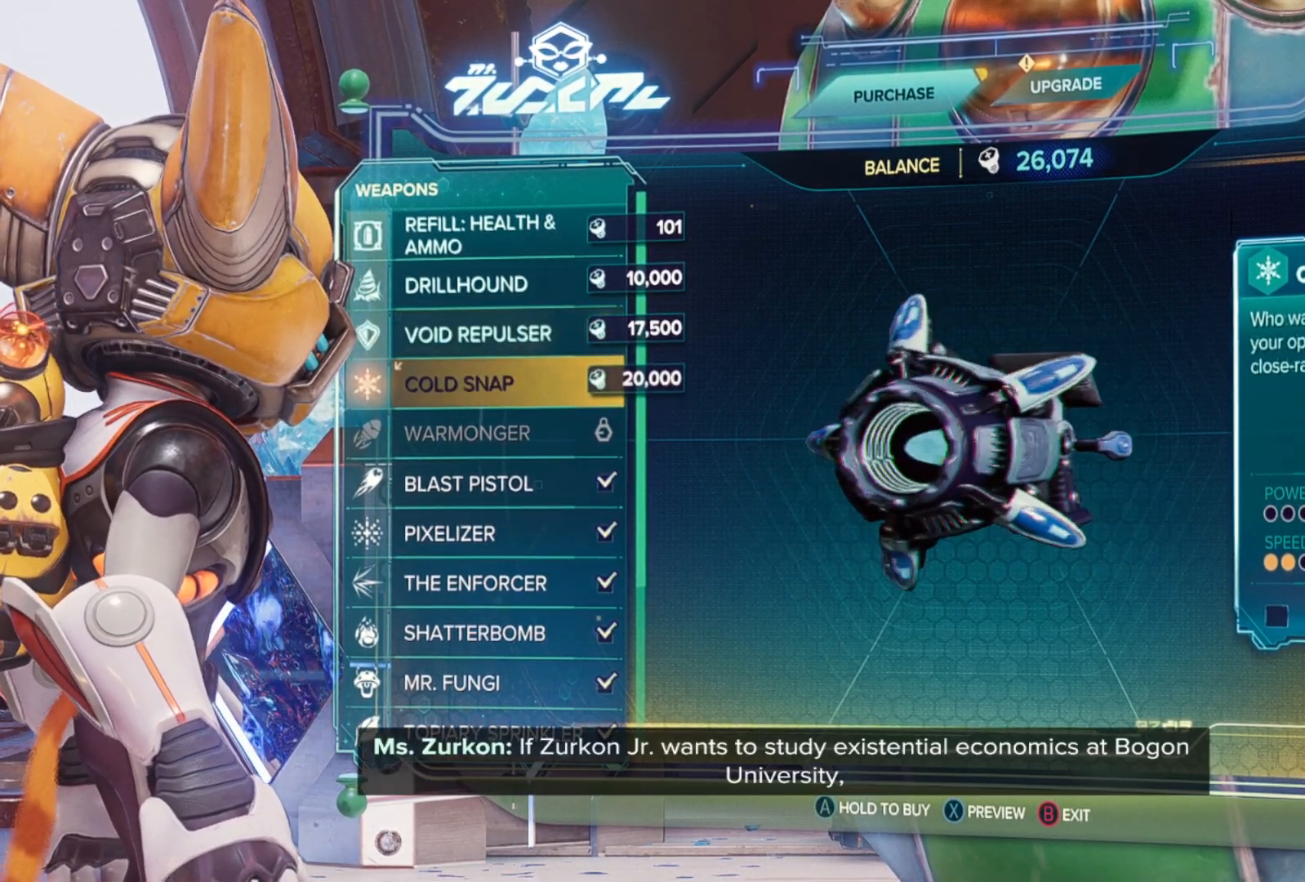
{"buttons": [], "left_stick": "center", "right_stick": "center", "events": []}
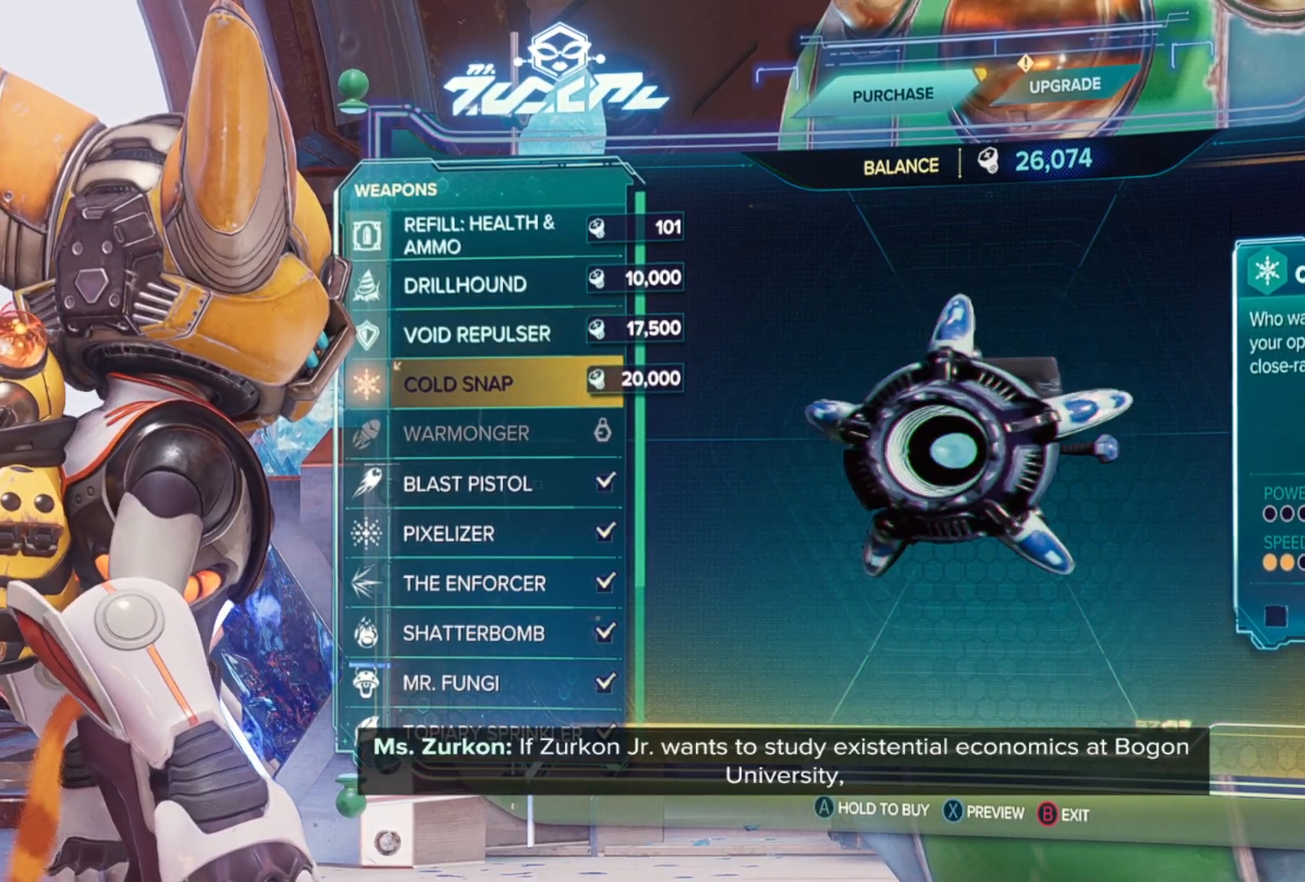
{"buttons": [], "left_stick": "center", "right_stick": "center", "events": []}
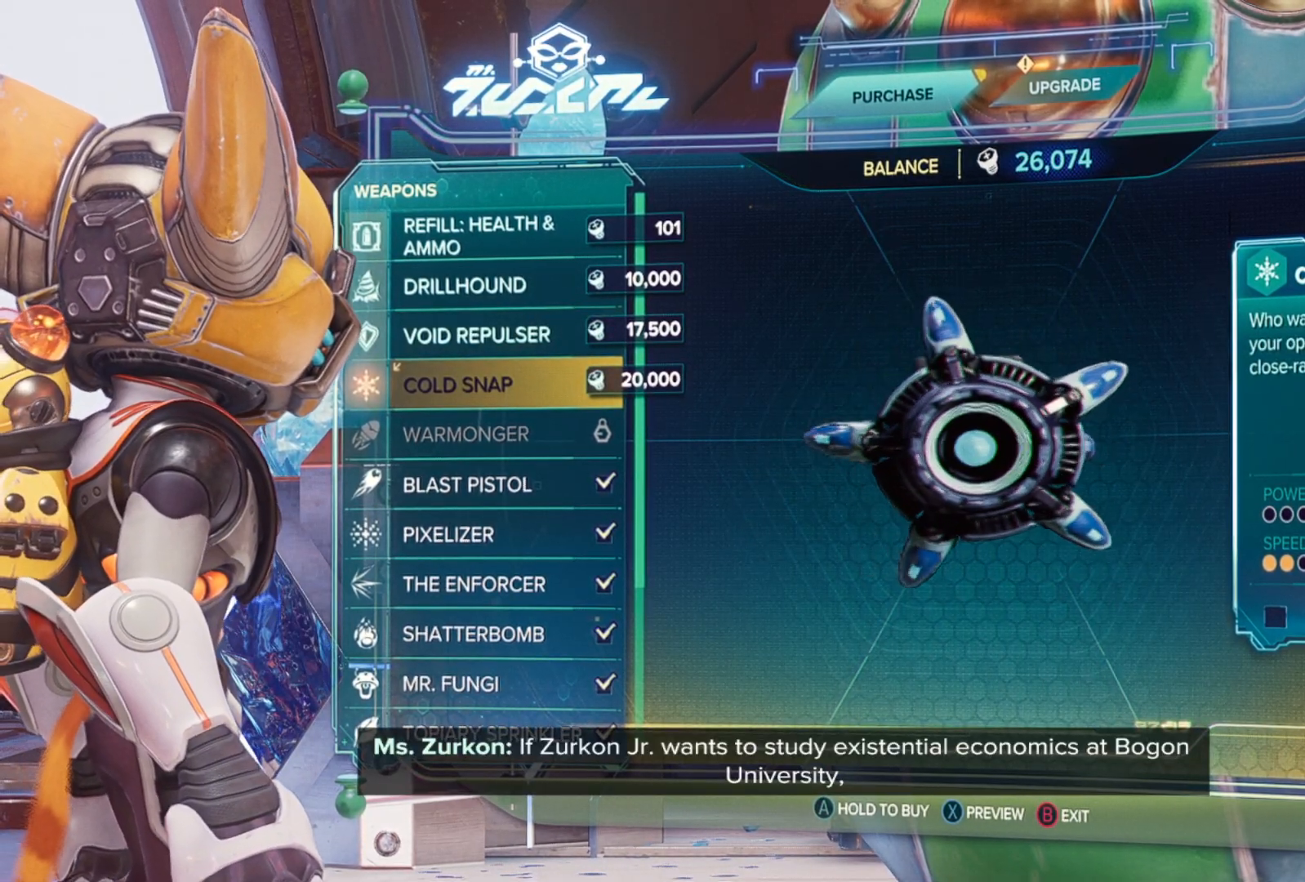
{"buttons": [], "left_stick": "center", "right_stick": "center", "events": []}
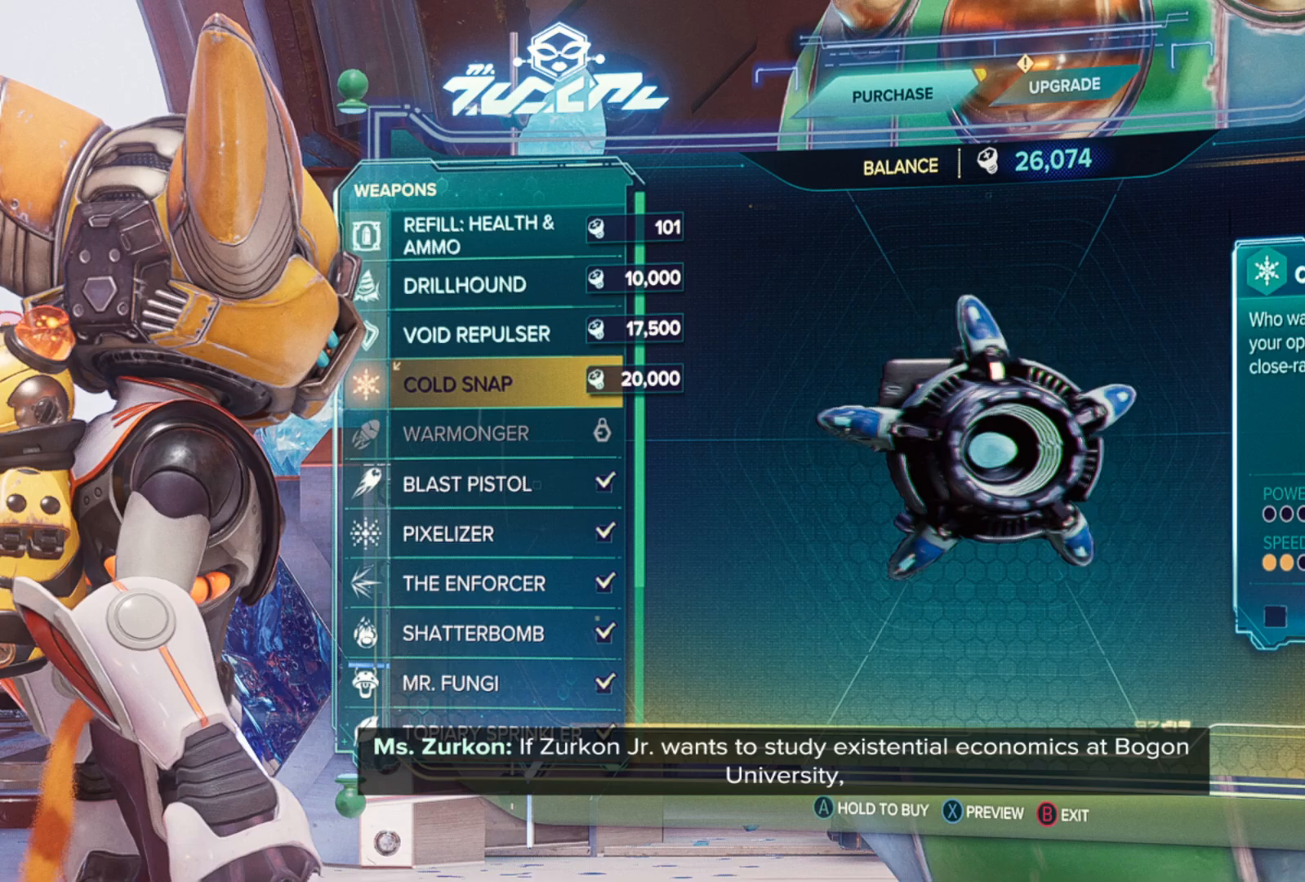
{"buttons": [], "left_stick": "center", "right_stick": "center", "events": [[183, "DPAD_UP", "down"], [283, "DPAD_UP", "up"]]}
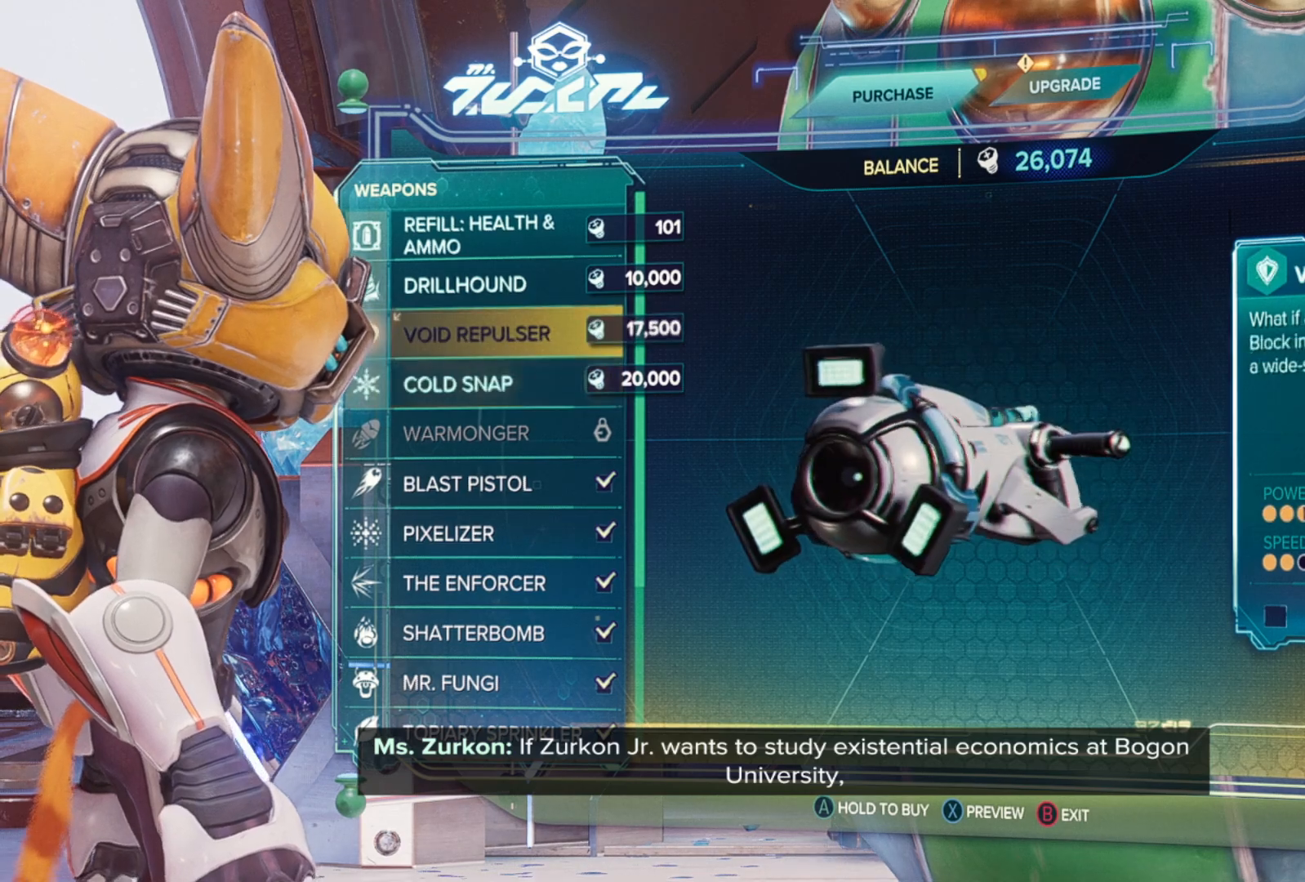
{"buttons": [], "left_stick": "center", "right_stick": "center", "events": []}
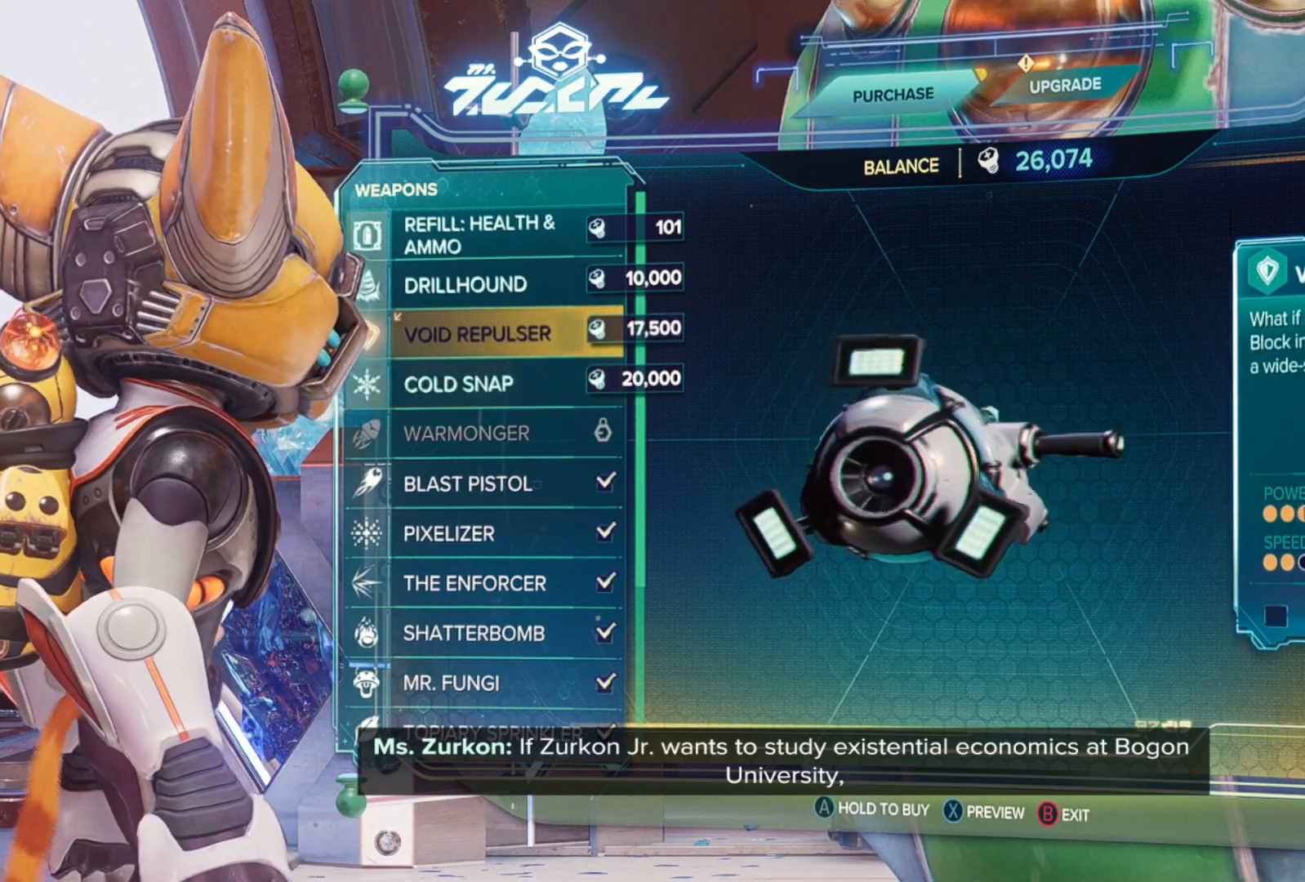
{"buttons": [], "left_stick": "center", "right_stick": "center", "events": []}
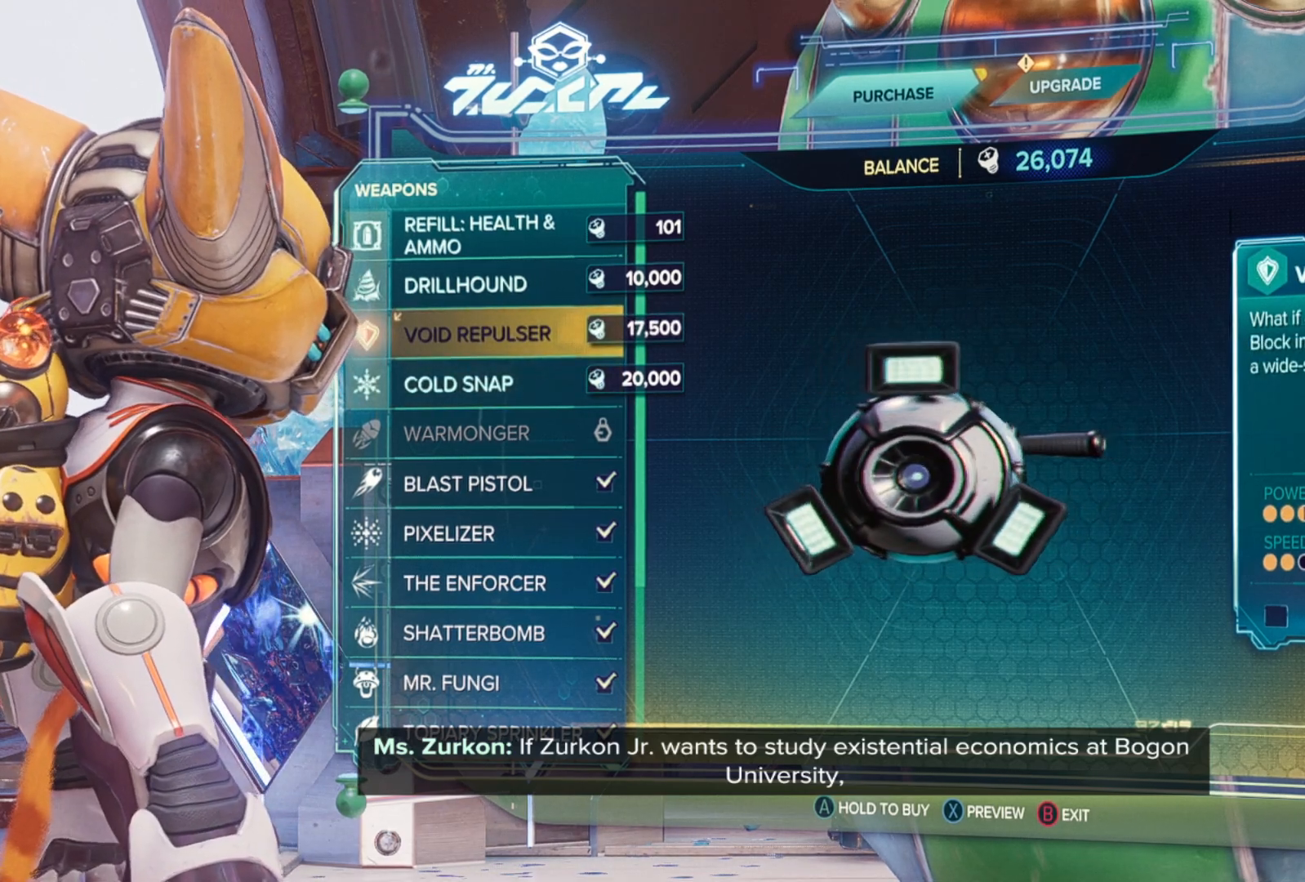
{"buttons": ["A"], "left_stick": "center", "right_stick": "center", "events": [[300, "A", "down"]]}
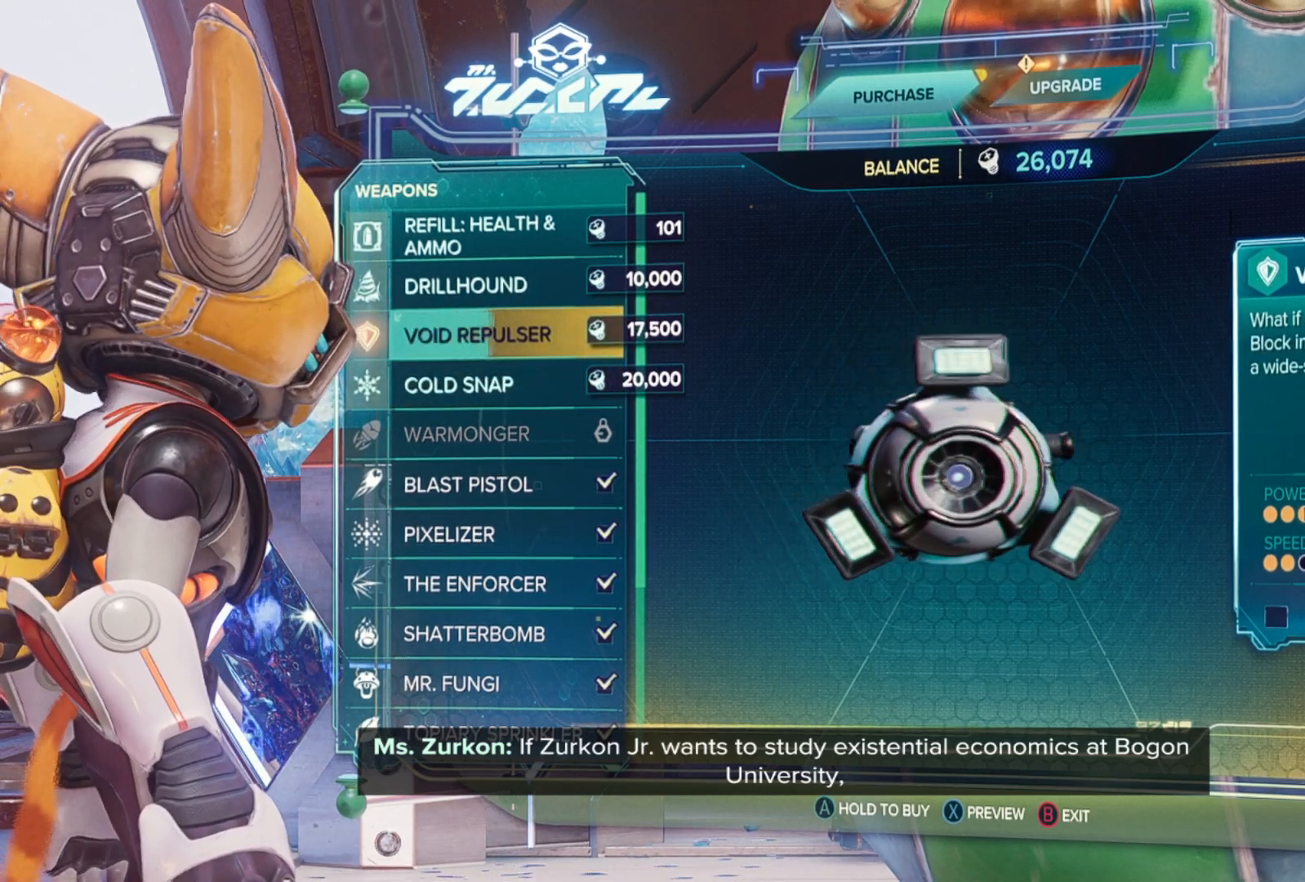
{"buttons": ["A"], "left_stick": "center", "right_stick": "center", "events": []}
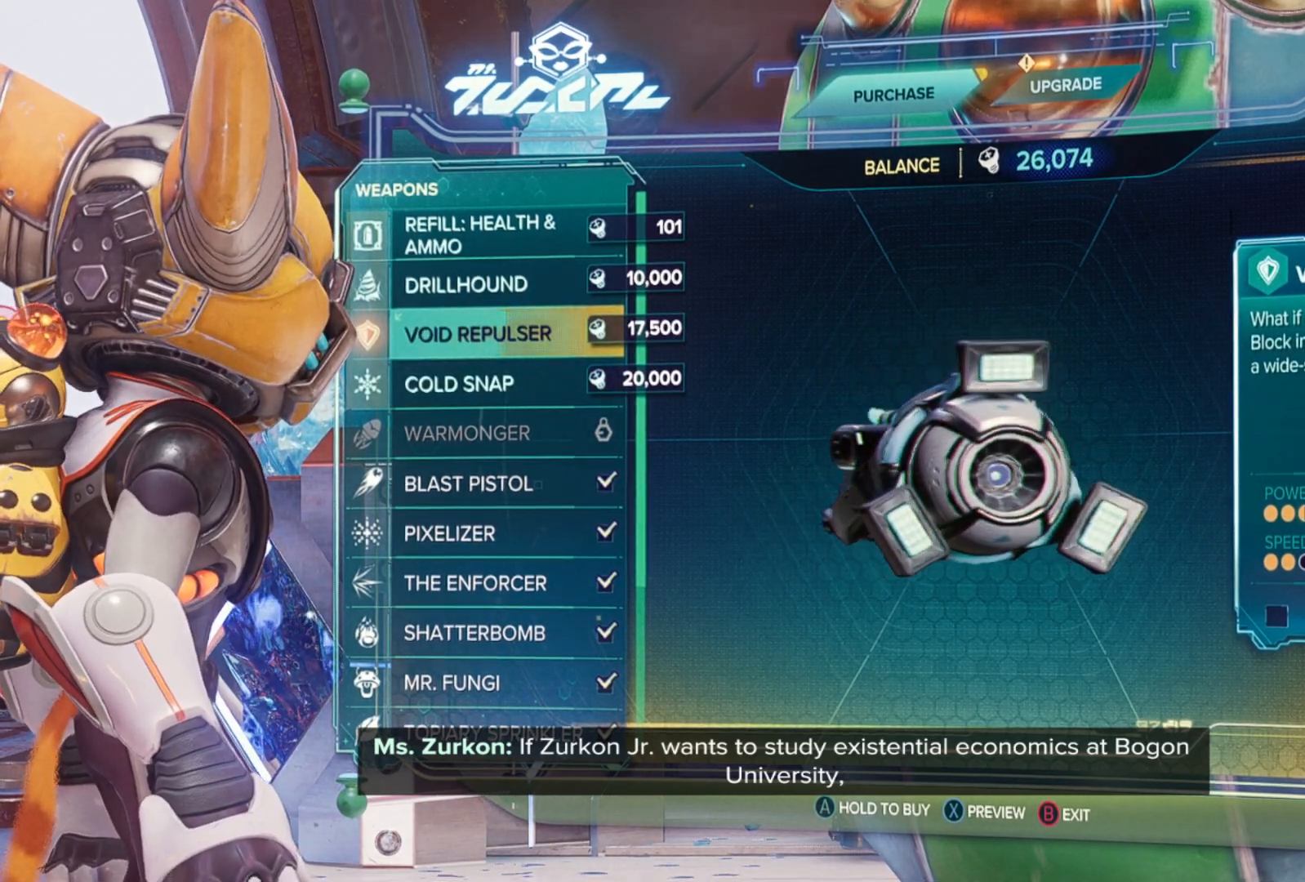
{"buttons": ["A"], "left_stick": "center", "right_stick": "center", "events": []}
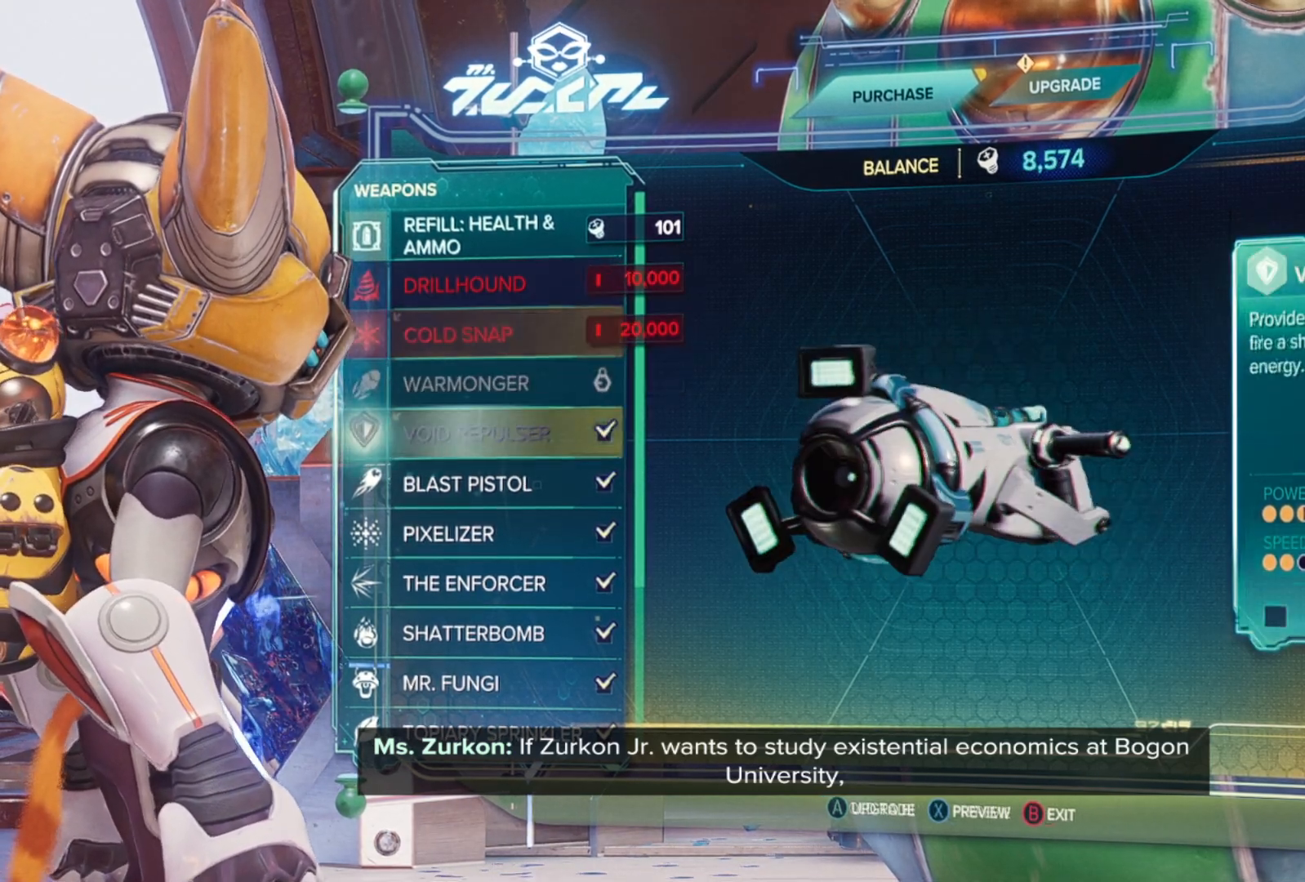
{"buttons": [], "left_stick": "center", "right_stick": "center", "events": [[133, "A", "up"]]}
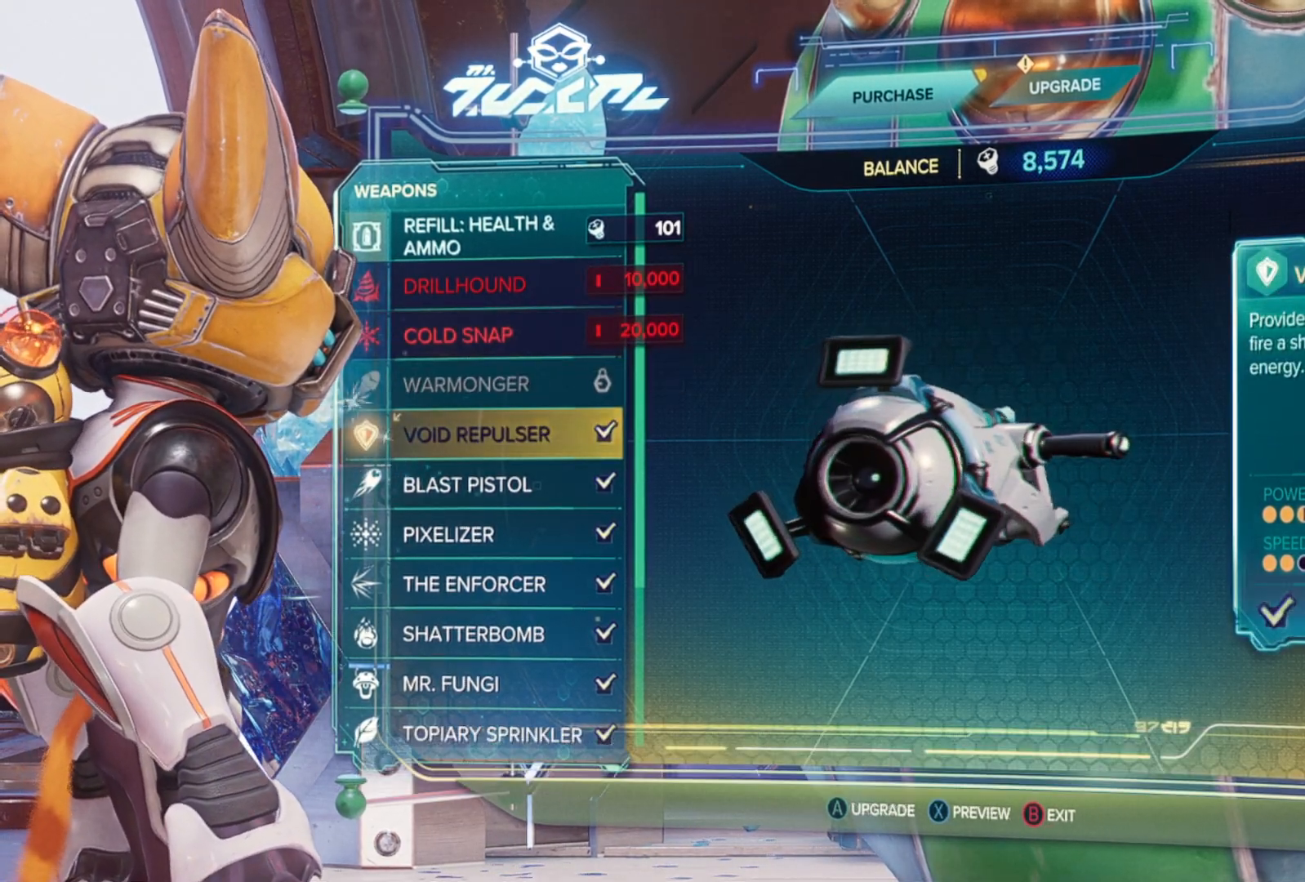
{"buttons": [], "left_stick": "center", "right_stick": "center", "events": [[183, "R1", "down"], [283, "R1", "up"]]}
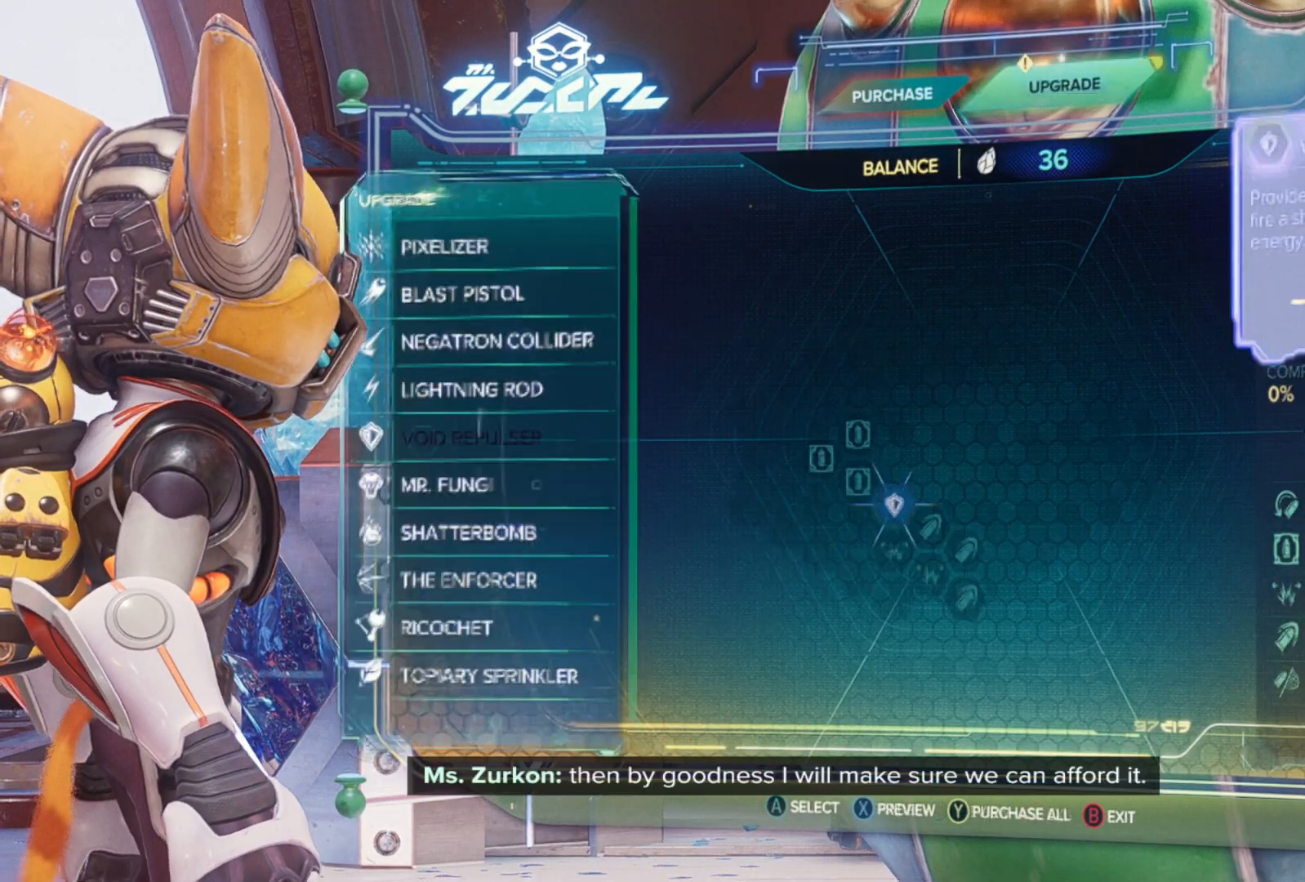
{"buttons": [], "left_stick": "center", "right_stick": "center", "events": []}
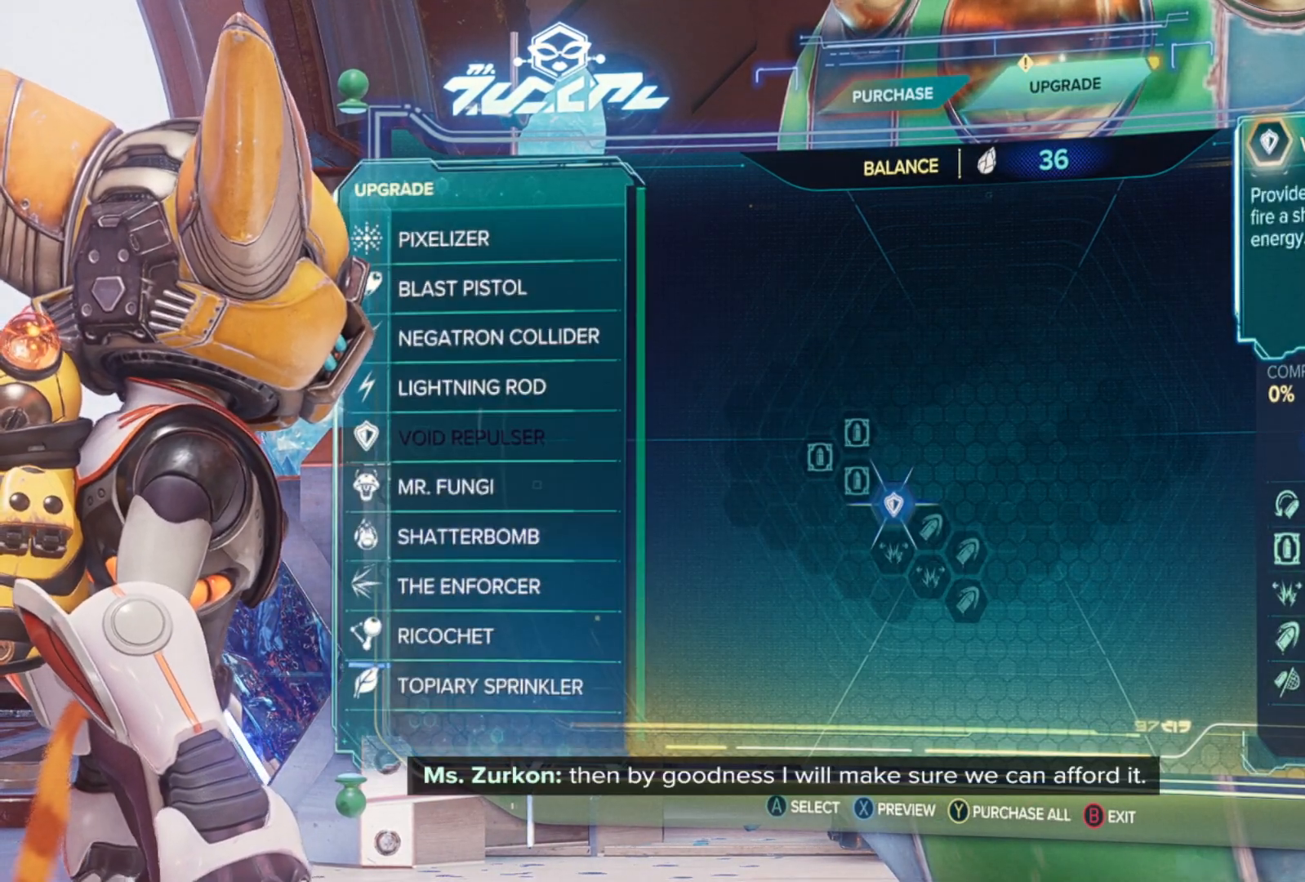
{"buttons": [], "left_stick": "center", "right_stick": "center", "events": []}
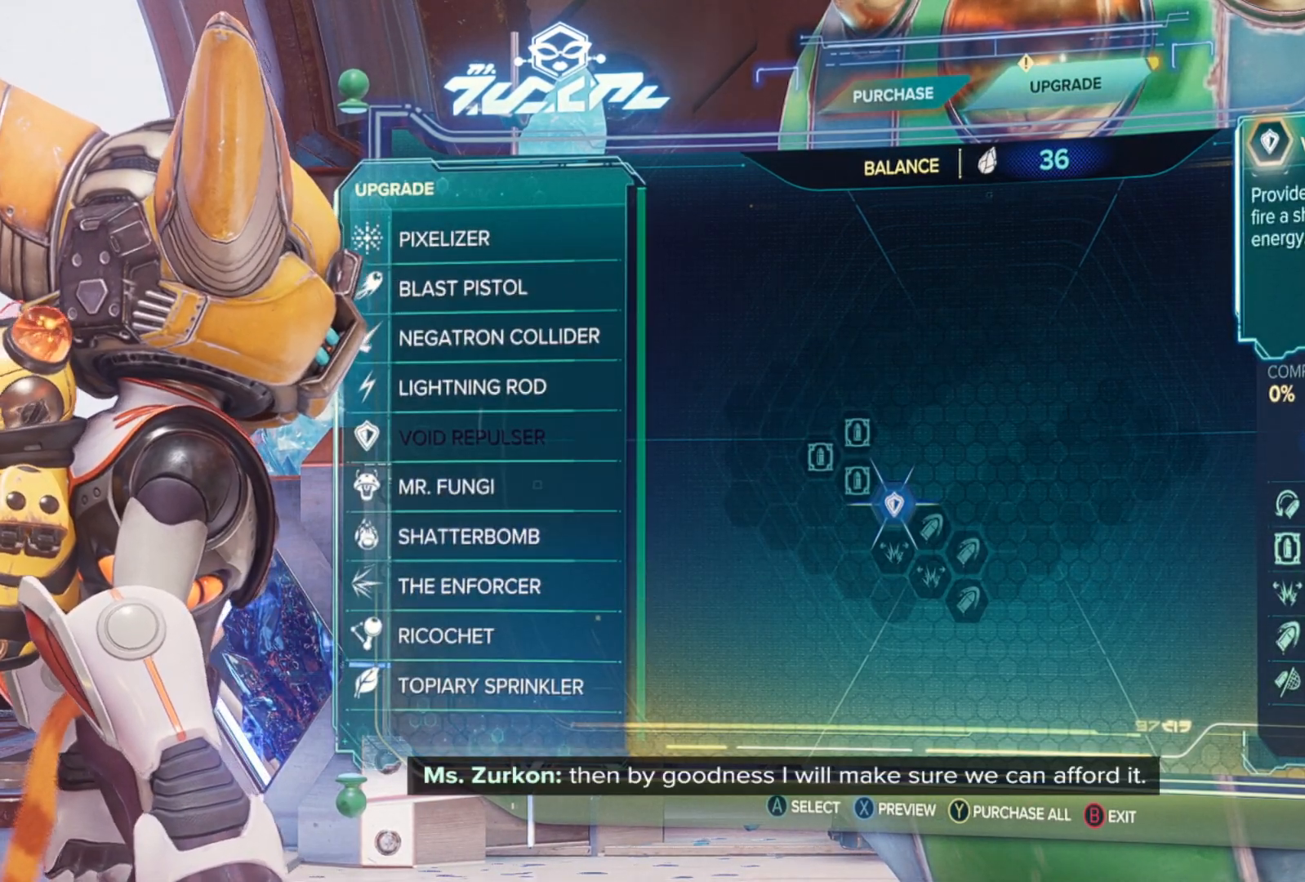
{"buttons": [], "left_stick": "center", "right_stick": "center", "events": [[150, "left_stick", "down"], [233, "left_stick", "center"]]}
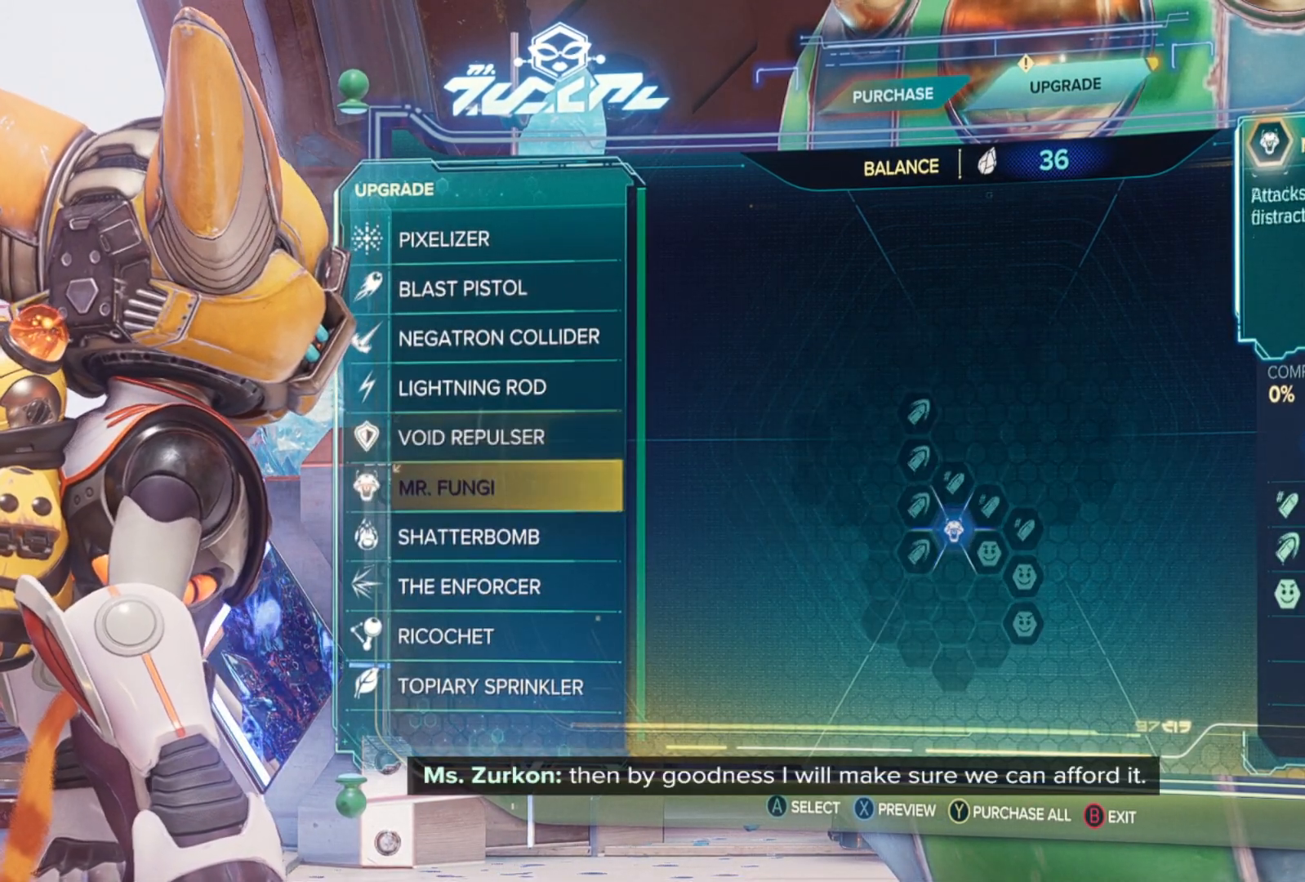
{"buttons": [], "left_stick": "center", "right_stick": "center", "events": []}
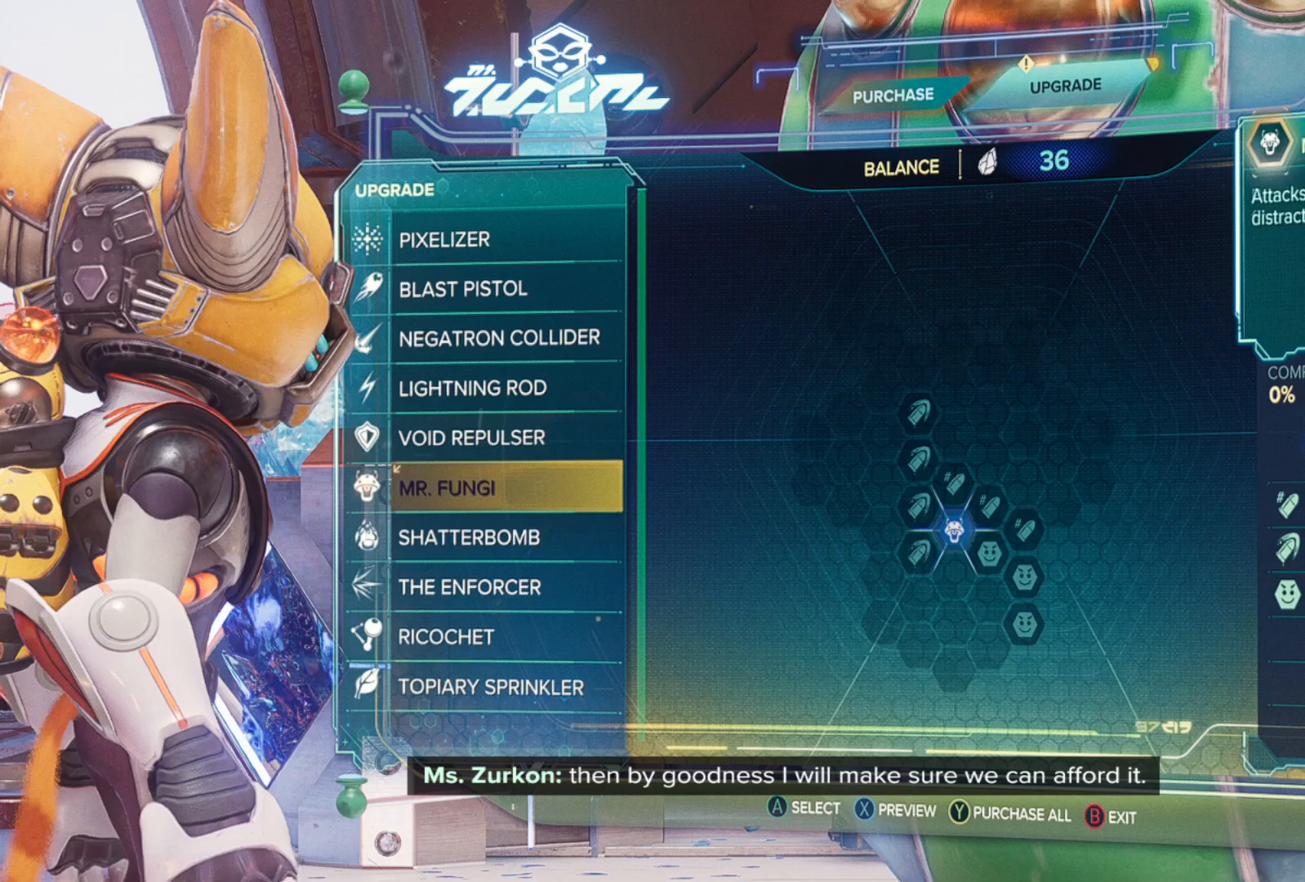
{"buttons": [], "left_stick": "center", "right_stick": "center", "events": [[17, "DPAD_UP", "down"], [83, "DPAD_UP", "up"]]}
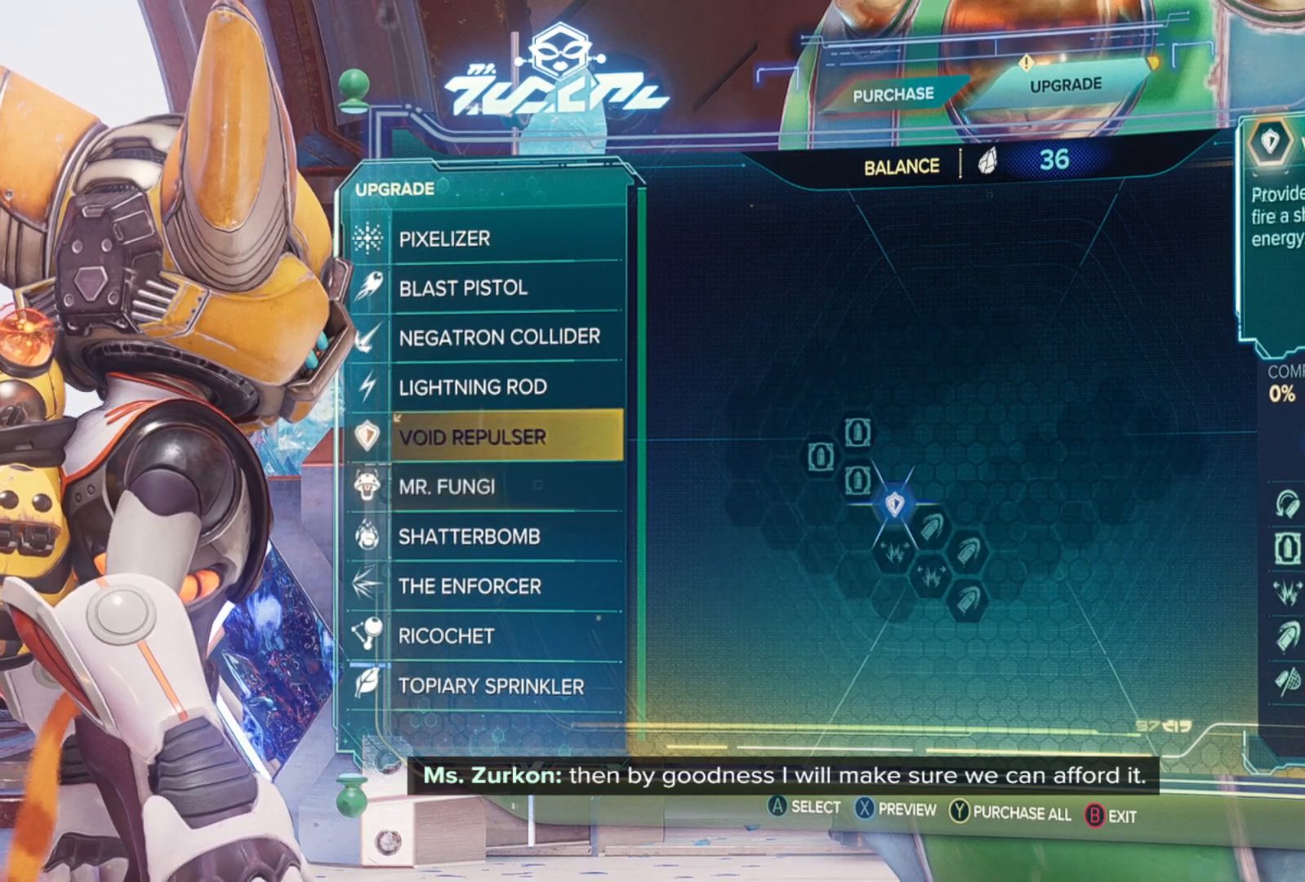
{"buttons": [], "left_stick": "center", "right_stick": "center", "events": []}
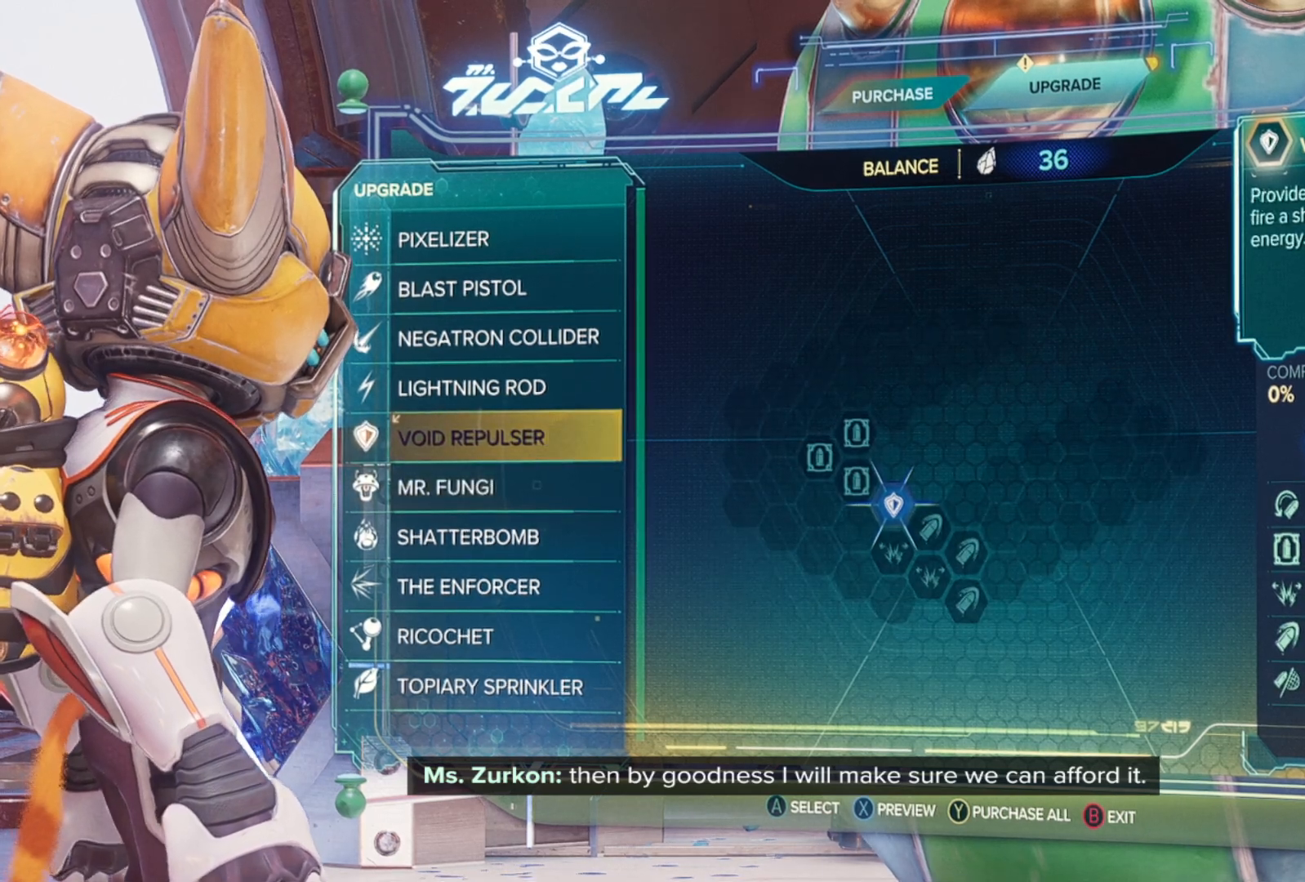
{"buttons": [], "left_stick": "center", "right_stick": "center", "events": []}
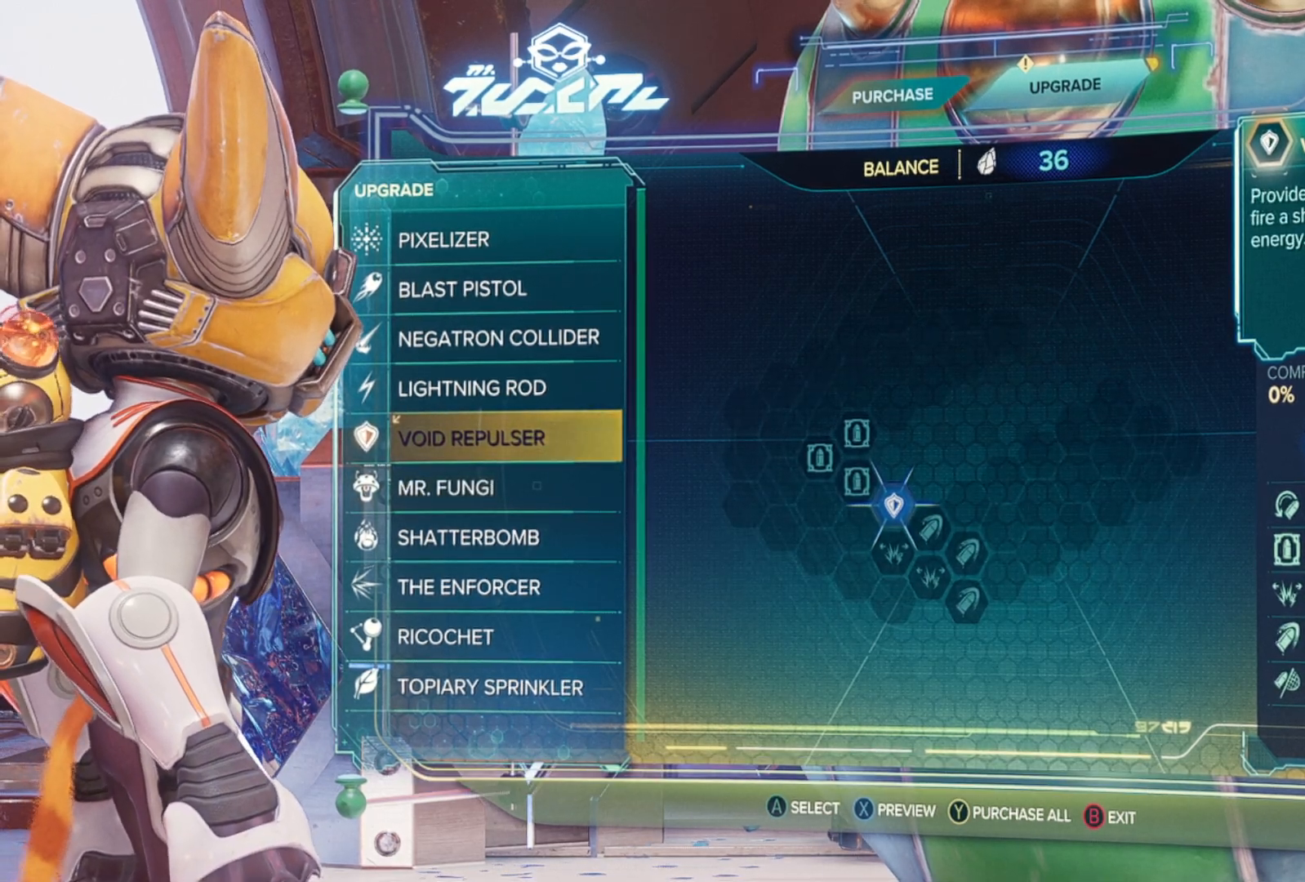
{"buttons": [], "left_stick": "center", "right_stick": "center", "events": []}
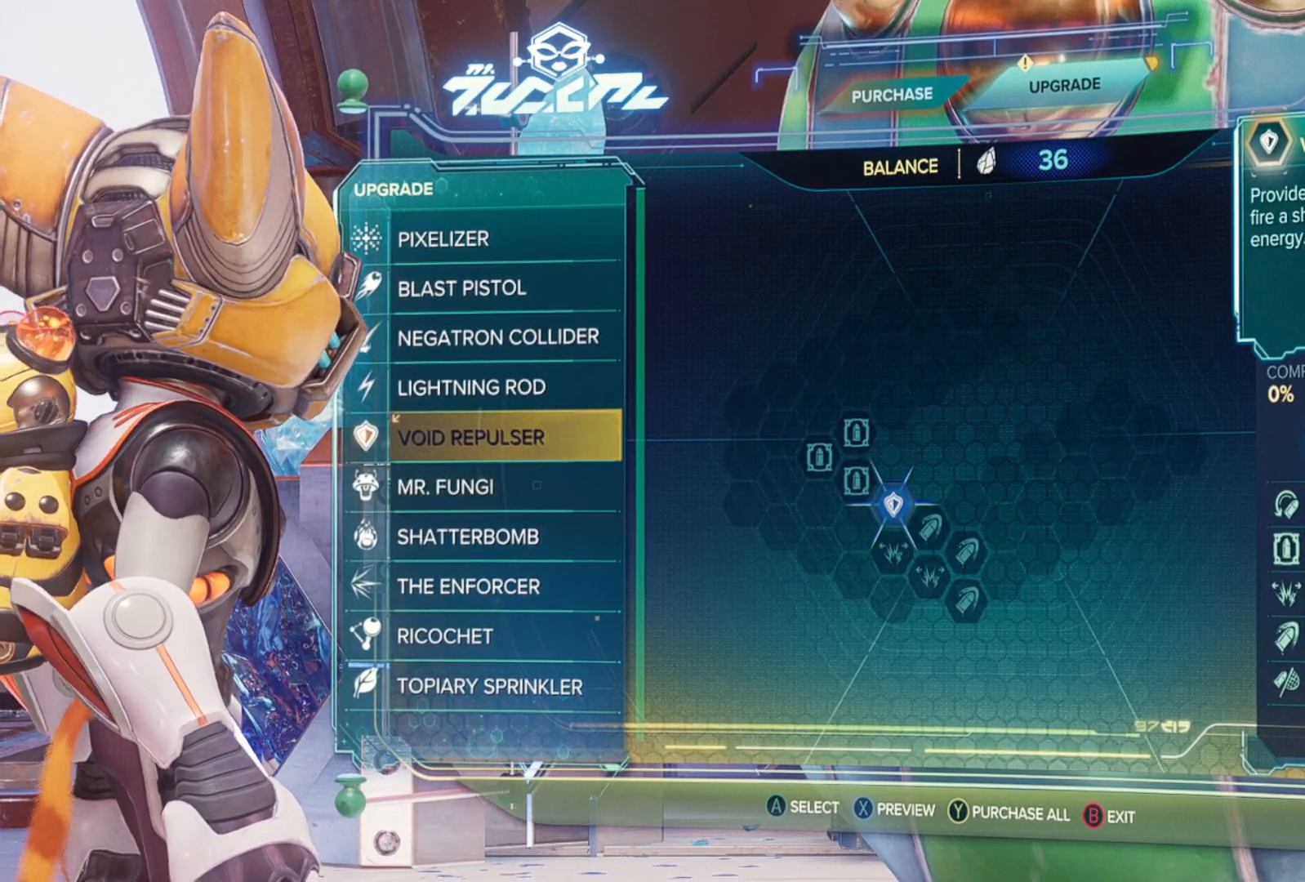
{"buttons": [], "left_stick": "center", "right_stick": "center", "events": [[83, "DPAD_DOWN", "down"], [200, "DPAD_DOWN", "up"]]}
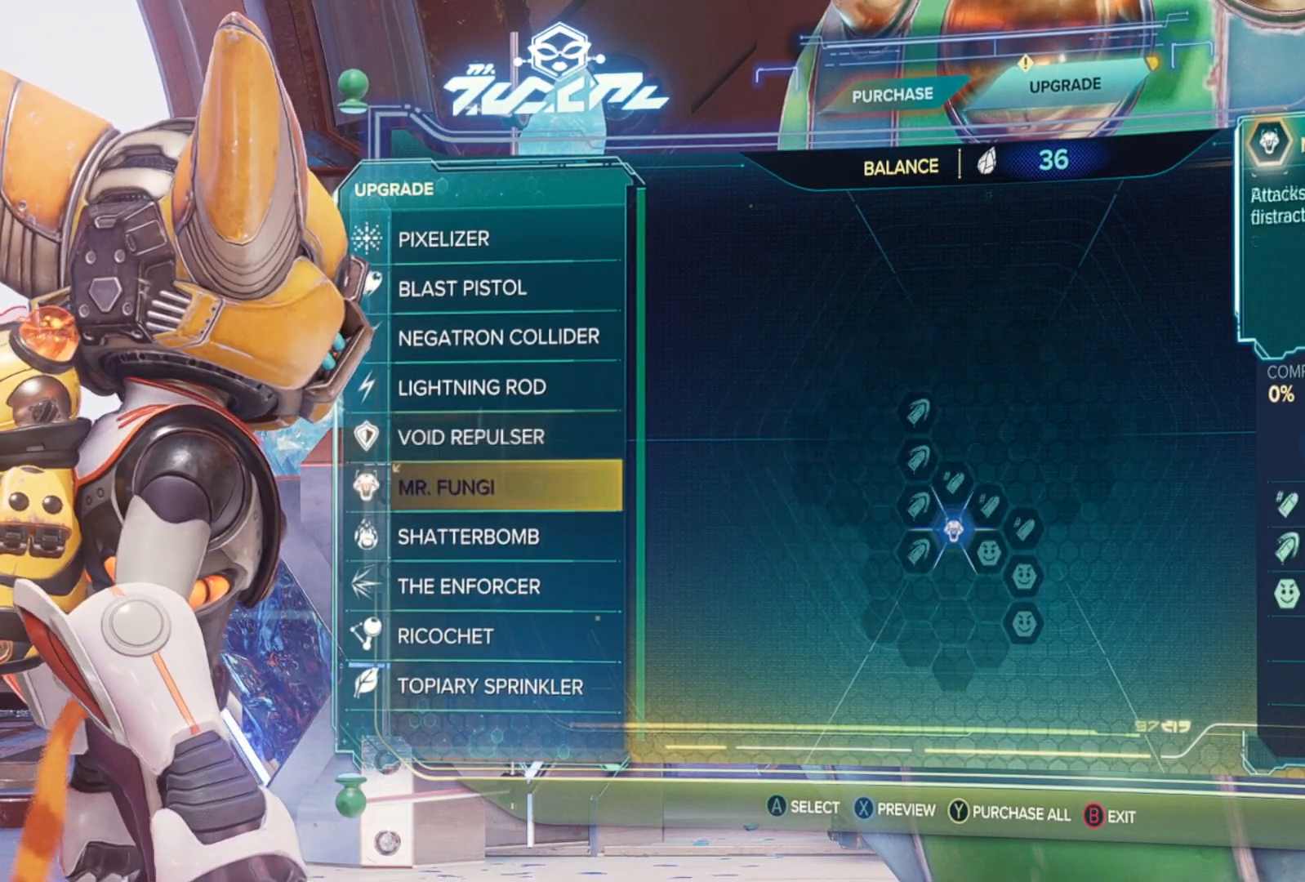
{"buttons": [], "left_stick": "center", "right_stick": "center", "events": [[133, "DPAD_DOWN", "down"], [250, "DPAD_DOWN", "up"]]}
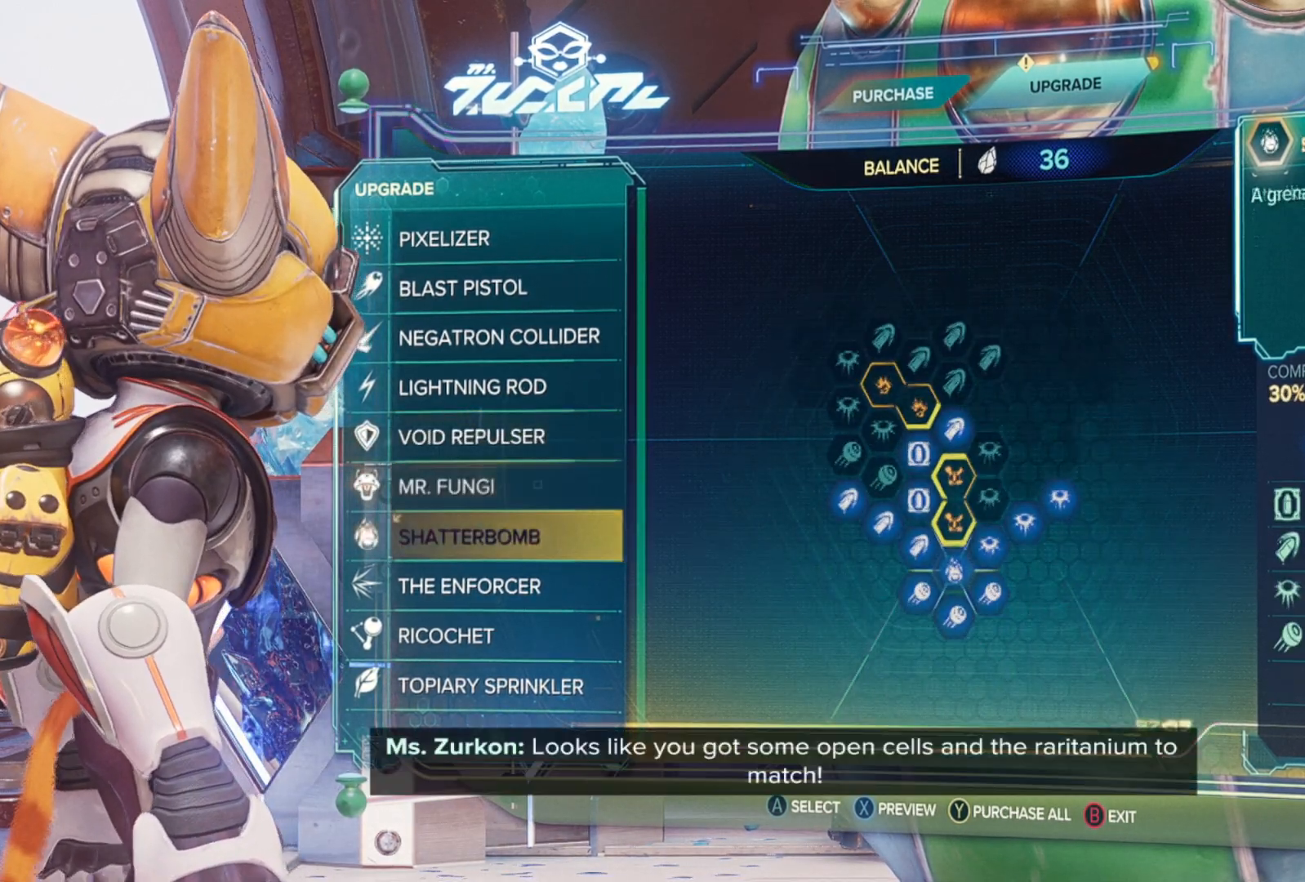
{"buttons": [], "left_stick": "center", "right_stick": "center", "events": []}
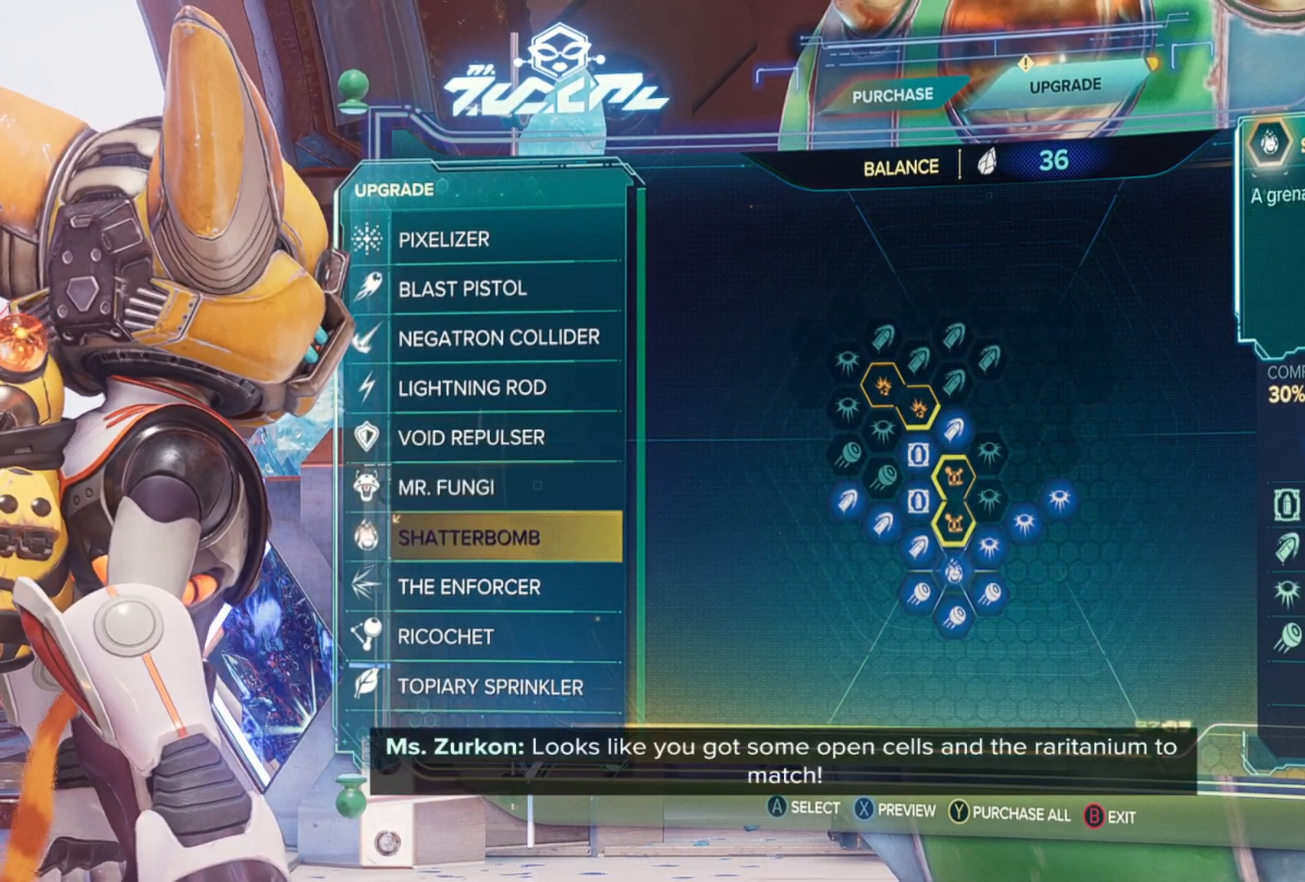
{"buttons": [], "left_stick": "center", "right_stick": "center", "events": []}
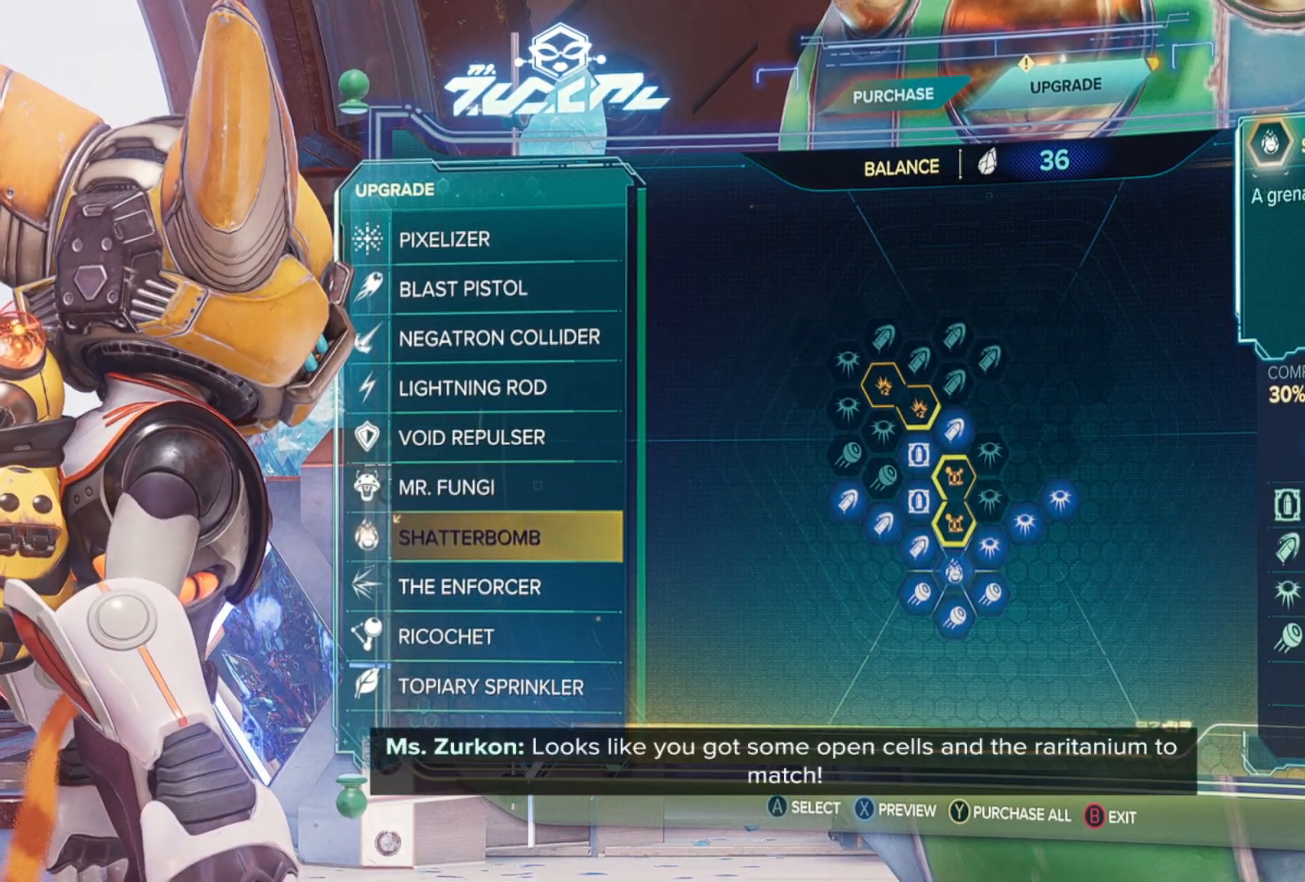
{"buttons": [], "left_stick": "center", "right_stick": "center", "events": [[200, "DPAD_DOWN", "down"], [350, "DPAD_DOWN", "up"]]}
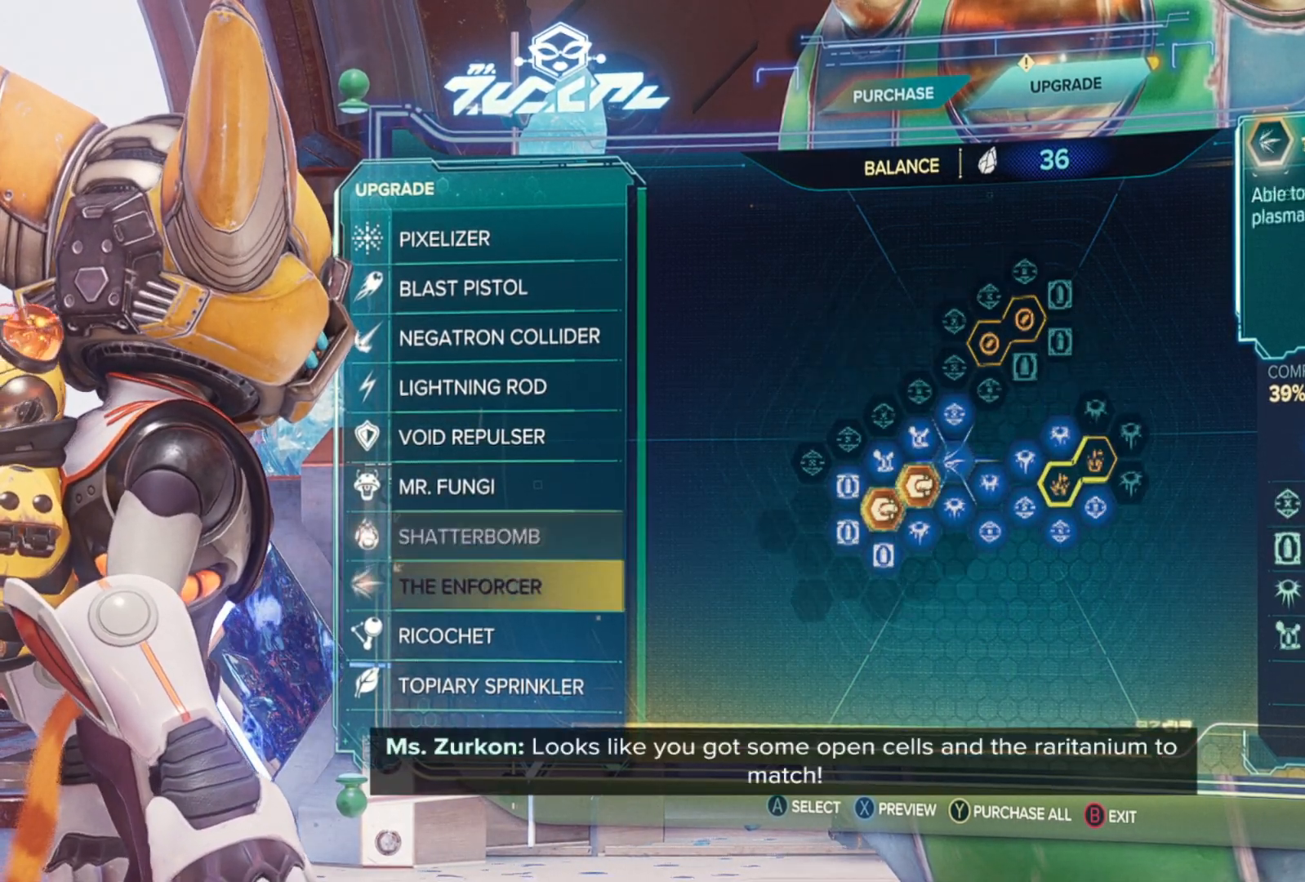
{"buttons": [], "left_stick": "center", "right_stick": "center", "events": [[383, "DPAD_UP", "down"], [450, "DPAD_UP", "up"]]}
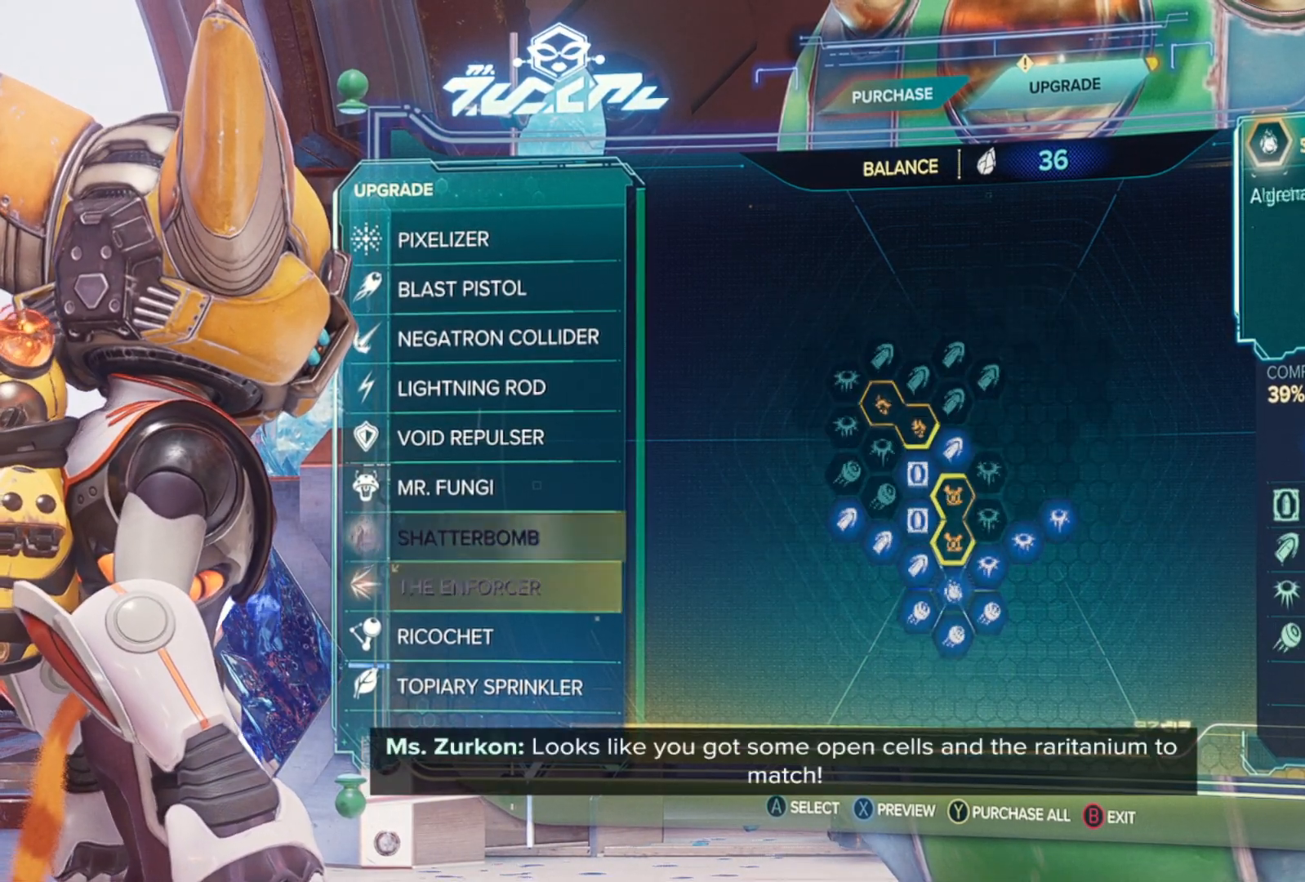
{"buttons": [], "left_stick": "center", "right_stick": "center", "events": [[217, "DPAD_DOWN", "down"], [317, "DPAD_DOWN", "up"]]}
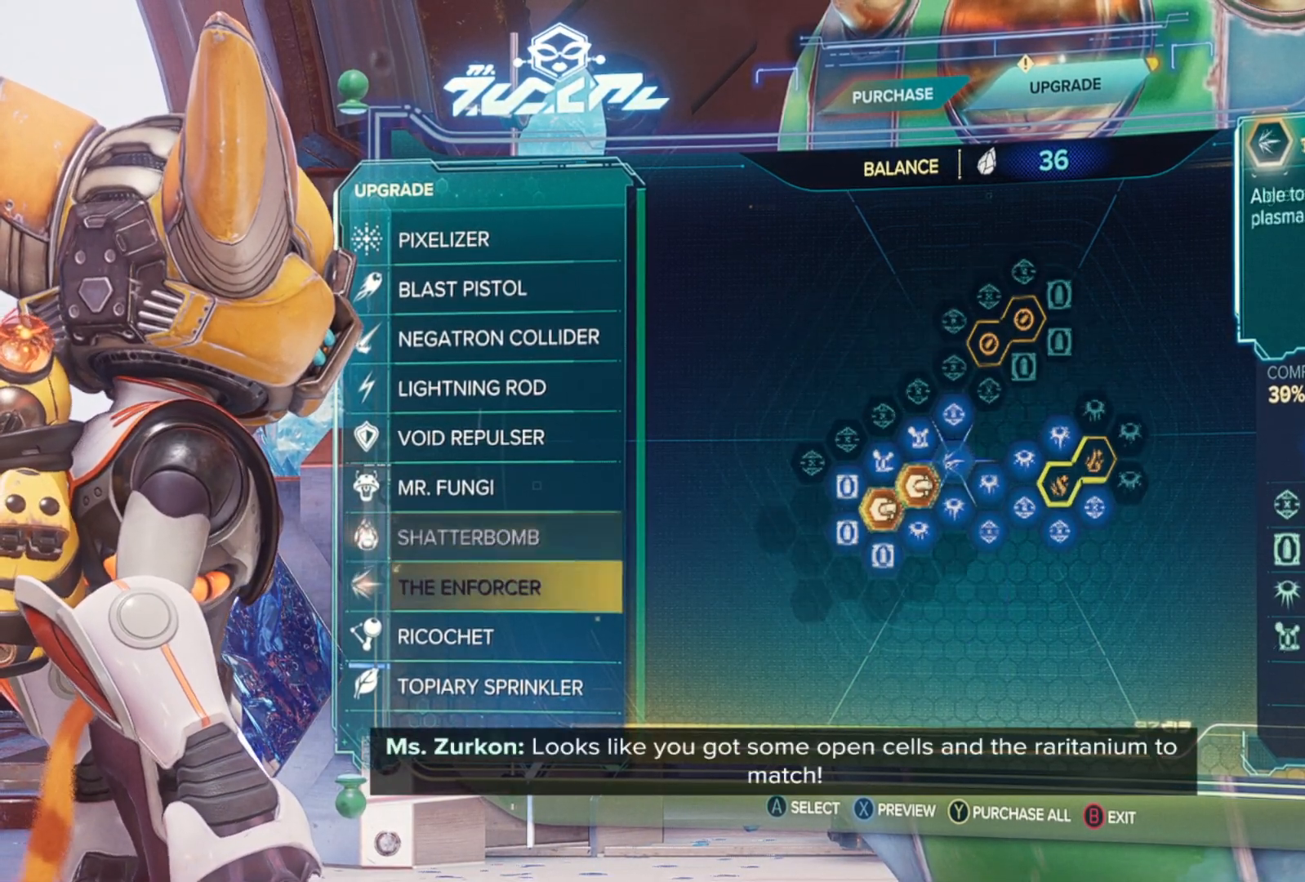
{"buttons": [], "left_stick": "center", "right_stick": "center", "events": []}
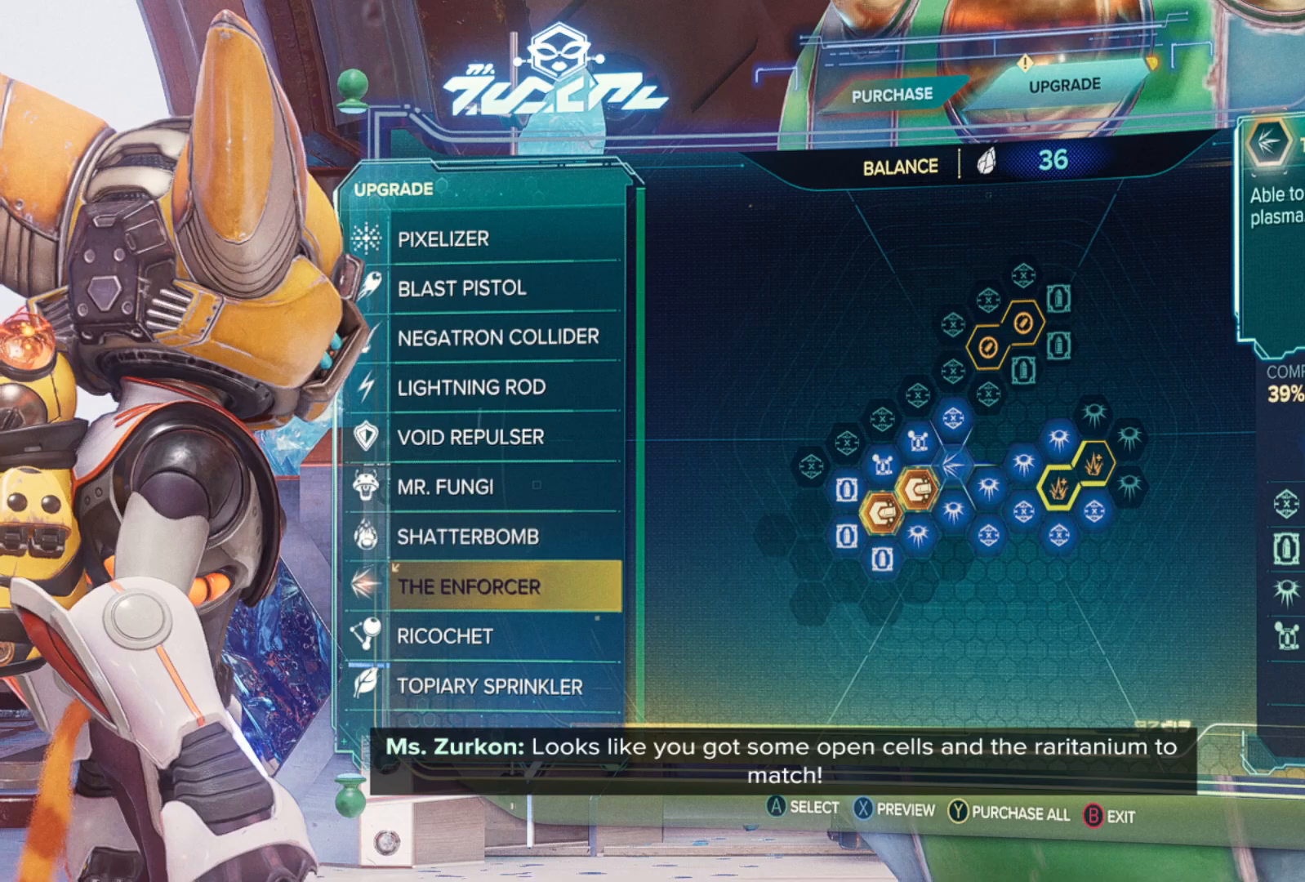
{"buttons": [], "left_stick": "center", "right_stick": "center", "events": []}
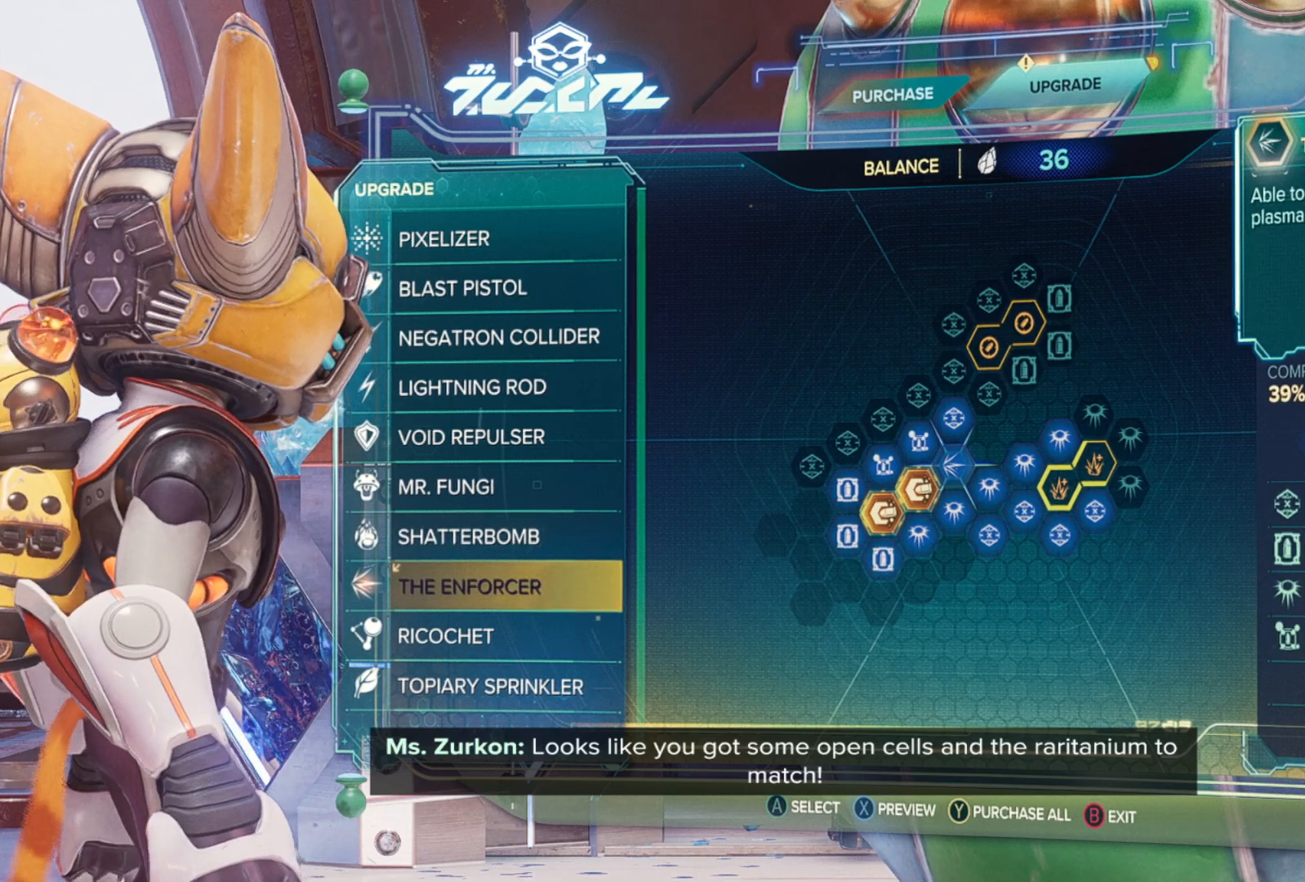
{"buttons": ["DPAD_UP"], "left_stick": "center", "right_stick": "center", "events": [[267, "DPAD_UP", "down"], [350, "DPAD_UP", "up"], [483, "DPAD_UP", "down"]]}